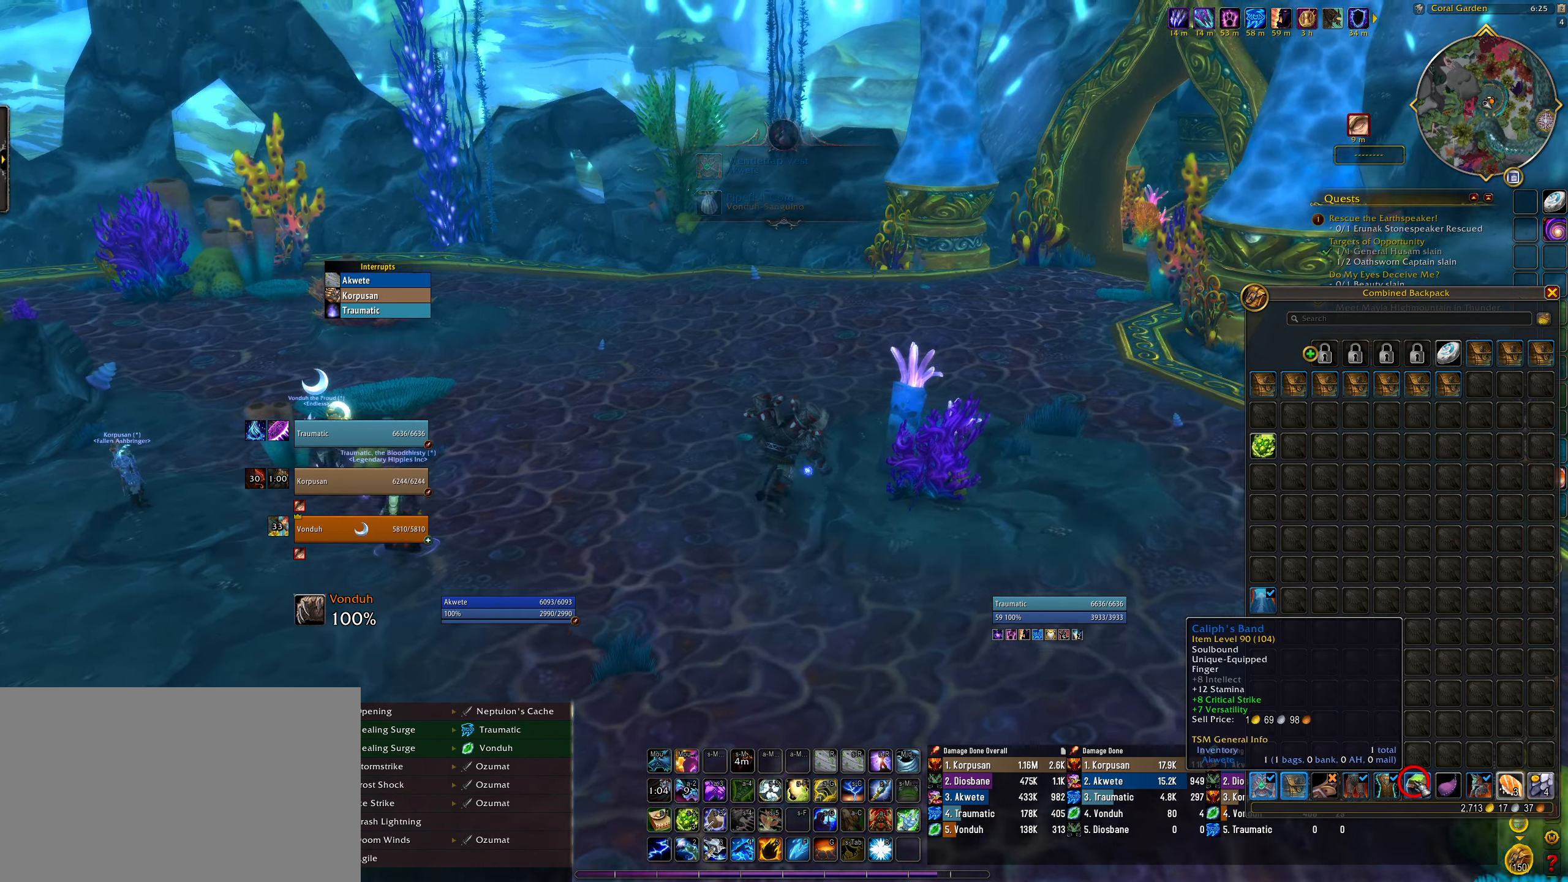
Gameplay with keyboard and mouse; each line is a JSON object with the keys and mouse buttons held at the frame after it. "events" lists presses ("down") and releases ("up") of "1", "2", "3", "4", "5", "a", "alt", "b", "c", "ctrl", "d", "e", "f", "g", "q", "r", "s", "shift", "space", "t", "tab", "w", "z", "mouse_left", "mouse_wheel", "mouse_right", "mouse_mb4" and "mouse_mb5" between this image and that frame as [ms after this image, input, new state], when the widget could be followed in between. "mouse_left", "mouse_wheel", "mouse_right", "mouse_mb4", "mouse_mb5" = the "left", "wheel", "right", "mb4", "mb5" buttons of the "mouse" list. No other keys are recorded. "wheel" means that the mouse wheel is clicked or scrolled. Mouse movement is not recorded.
{"keys": [], "mouse": [], "events": [[167, "w", "up"]]}
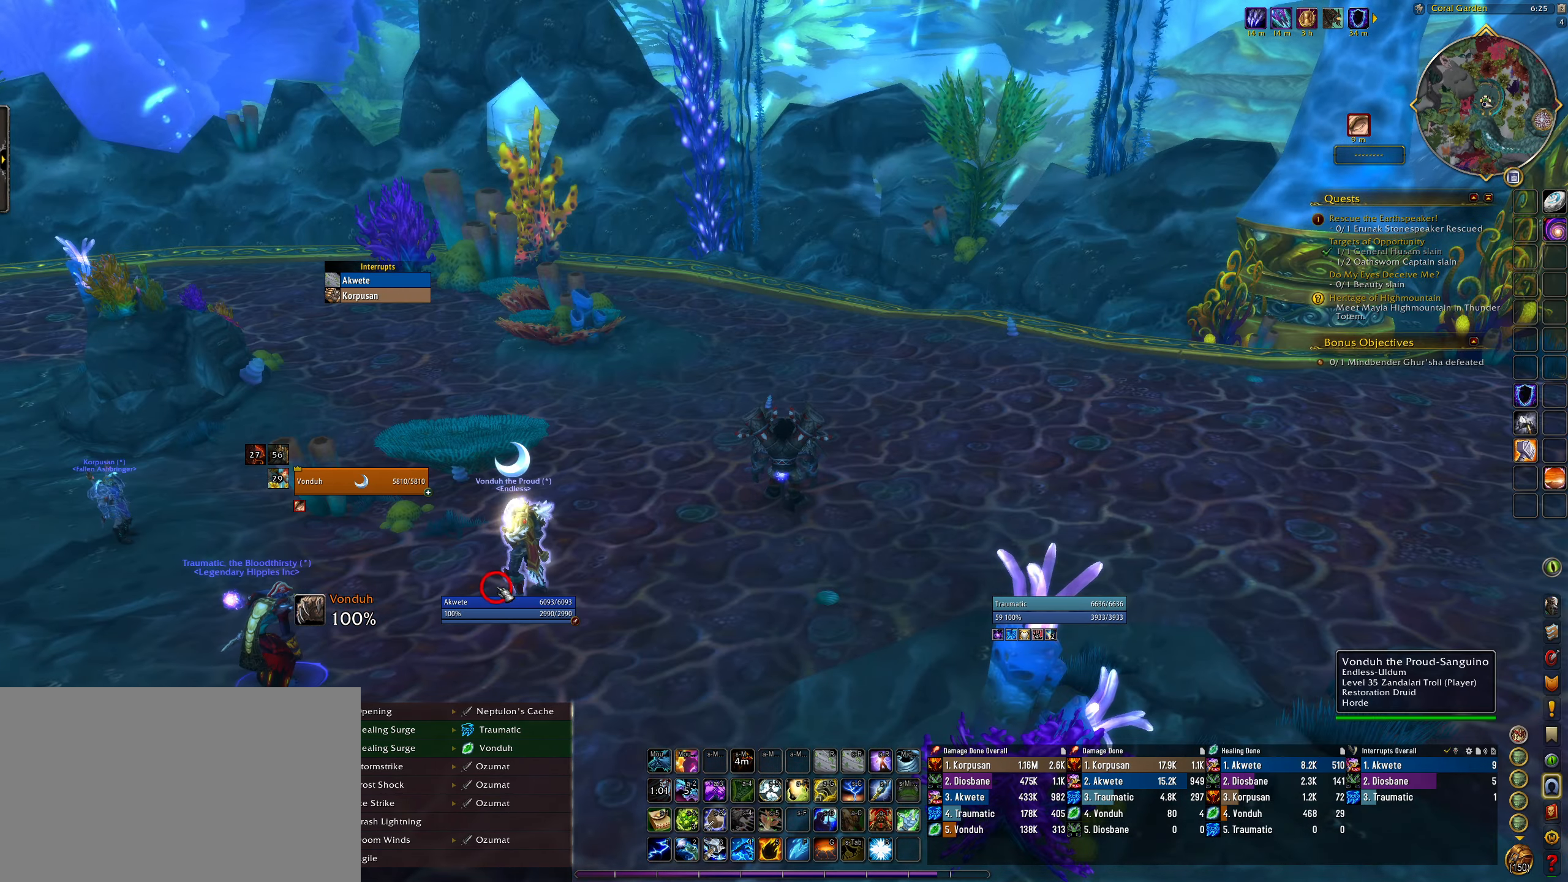
{"keys": [], "mouse": [], "events": []}
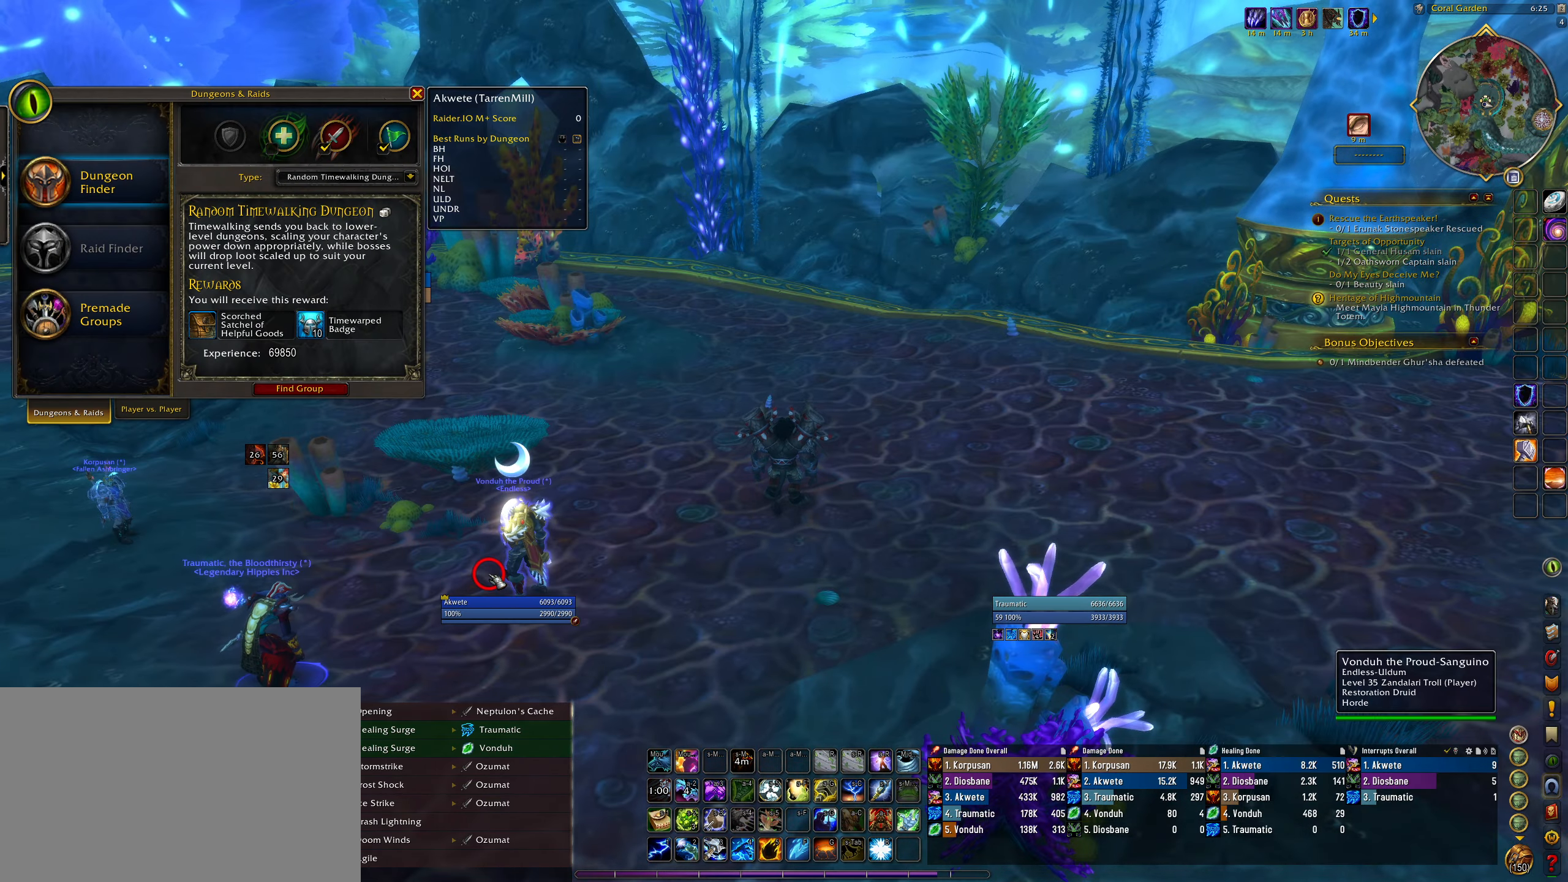
{"keys": [], "mouse": [], "events": []}
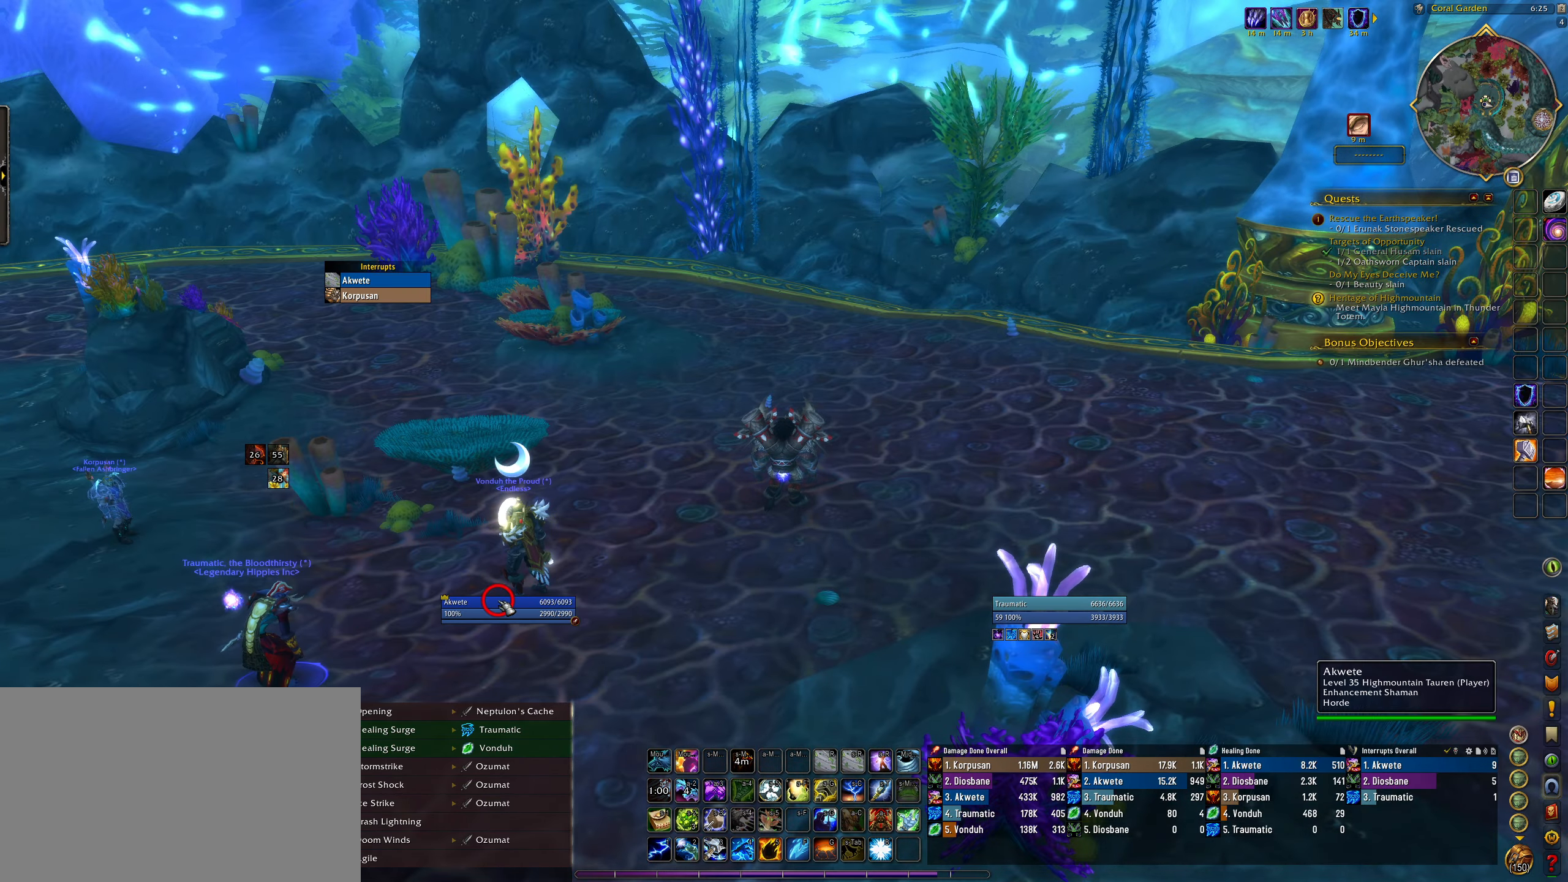
{"keys": [], "mouse": [], "events": [[67, "mouse_right", "down"], [133, "mouse_right", "up"]]}
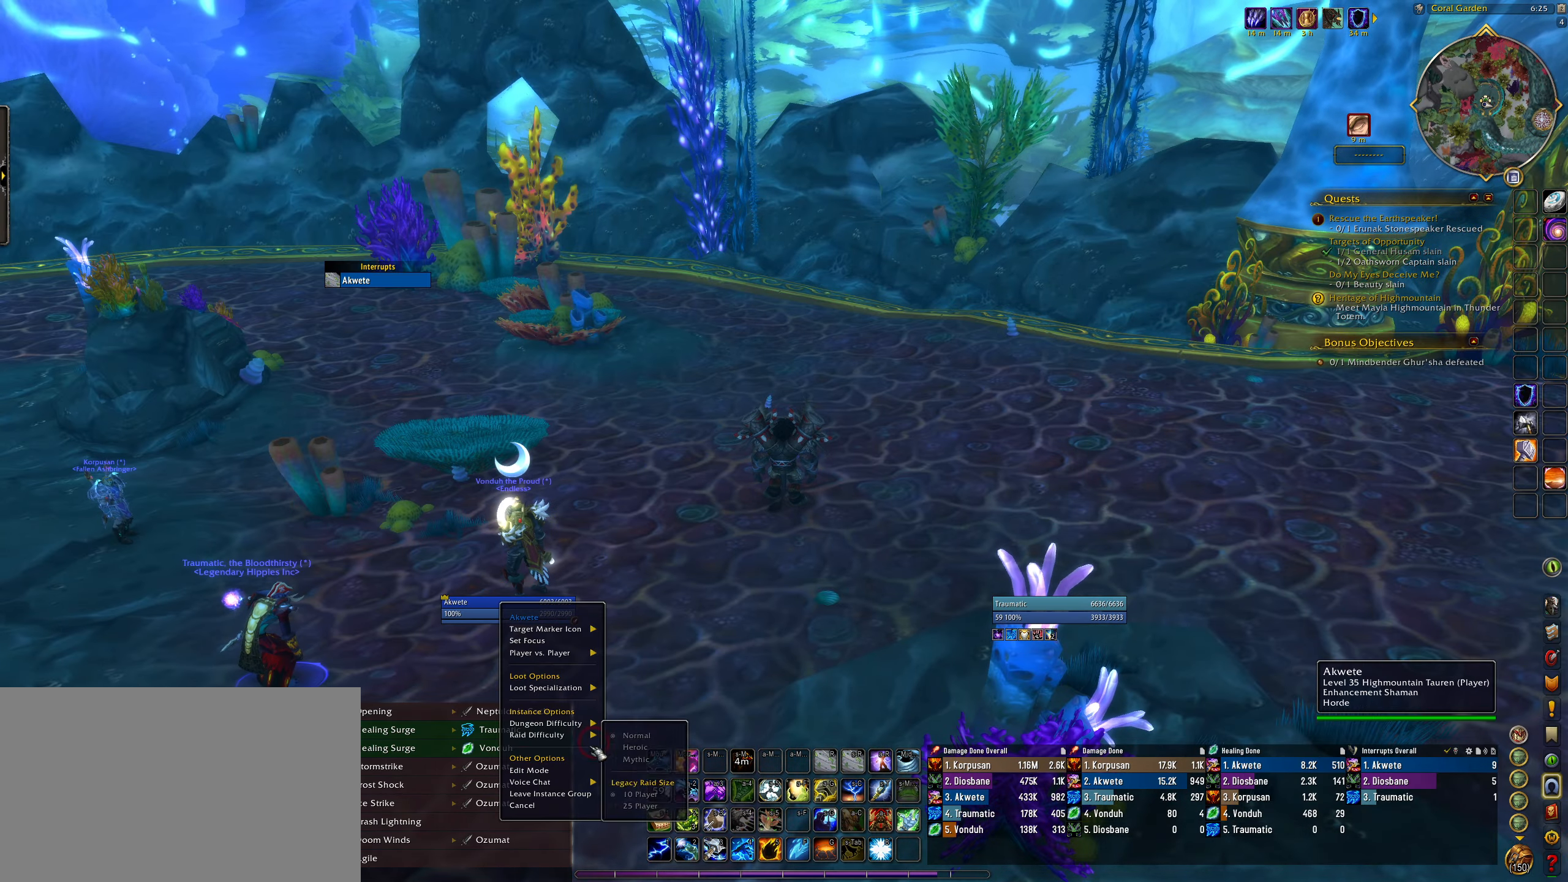
{"keys": ["d", "q", "w"], "mouse": [], "events": [[50, "d", "down"], [117, "q", "down"], [500, "w", "down"]]}
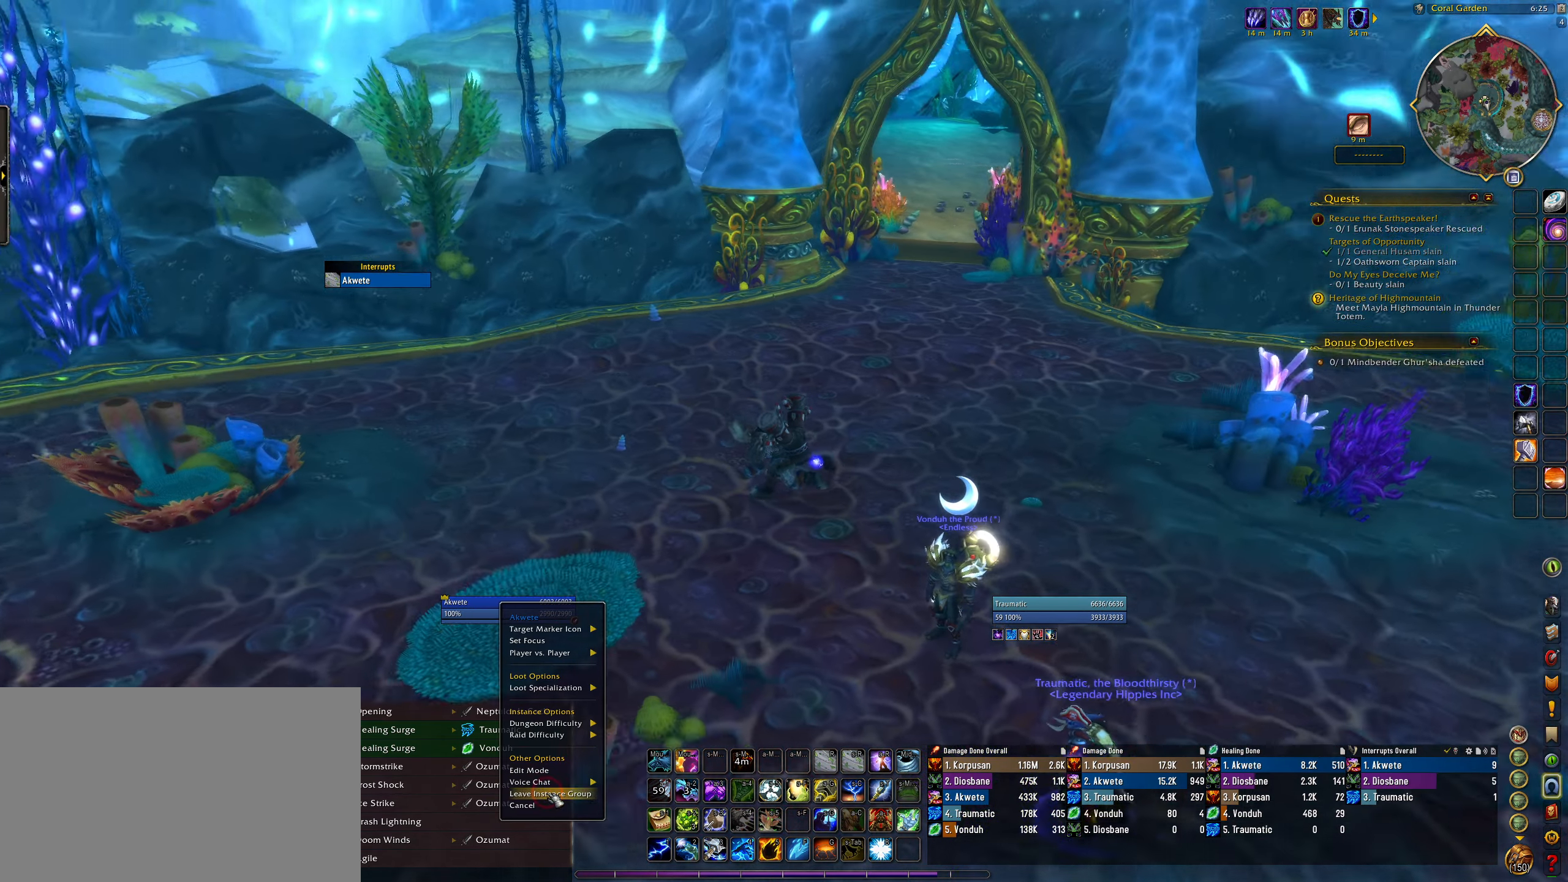
{"keys": ["d"], "mouse": [], "events": [[217, "w", "up"], [500, "q", "up"]]}
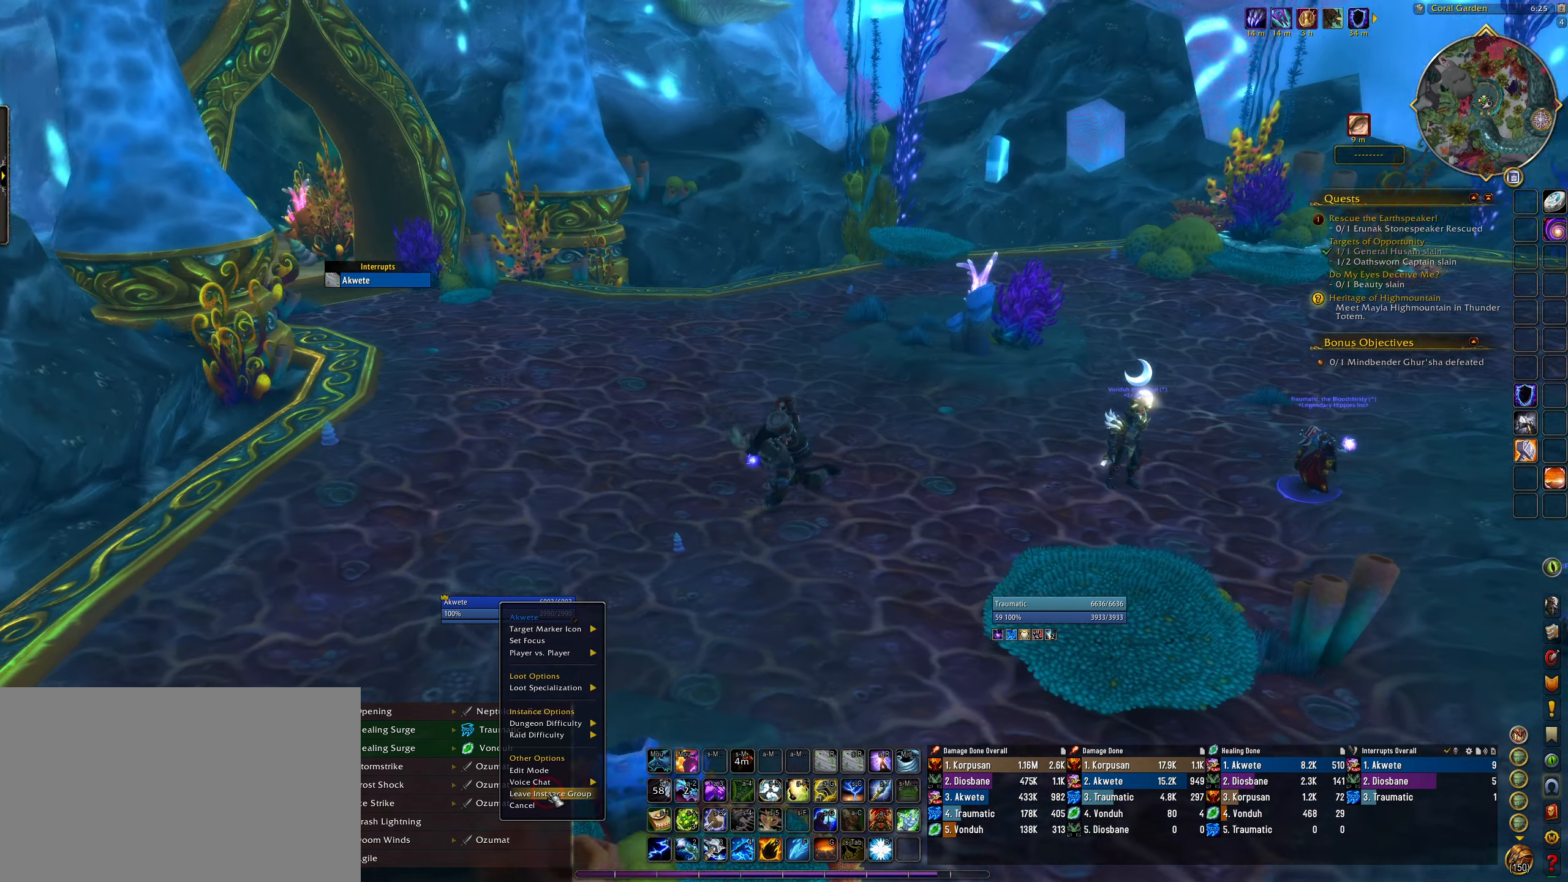
{"keys": [], "mouse": [], "events": [[17, "d", "up"], [150, "mouse_left", "down"], [233, "mouse_left", "up"]]}
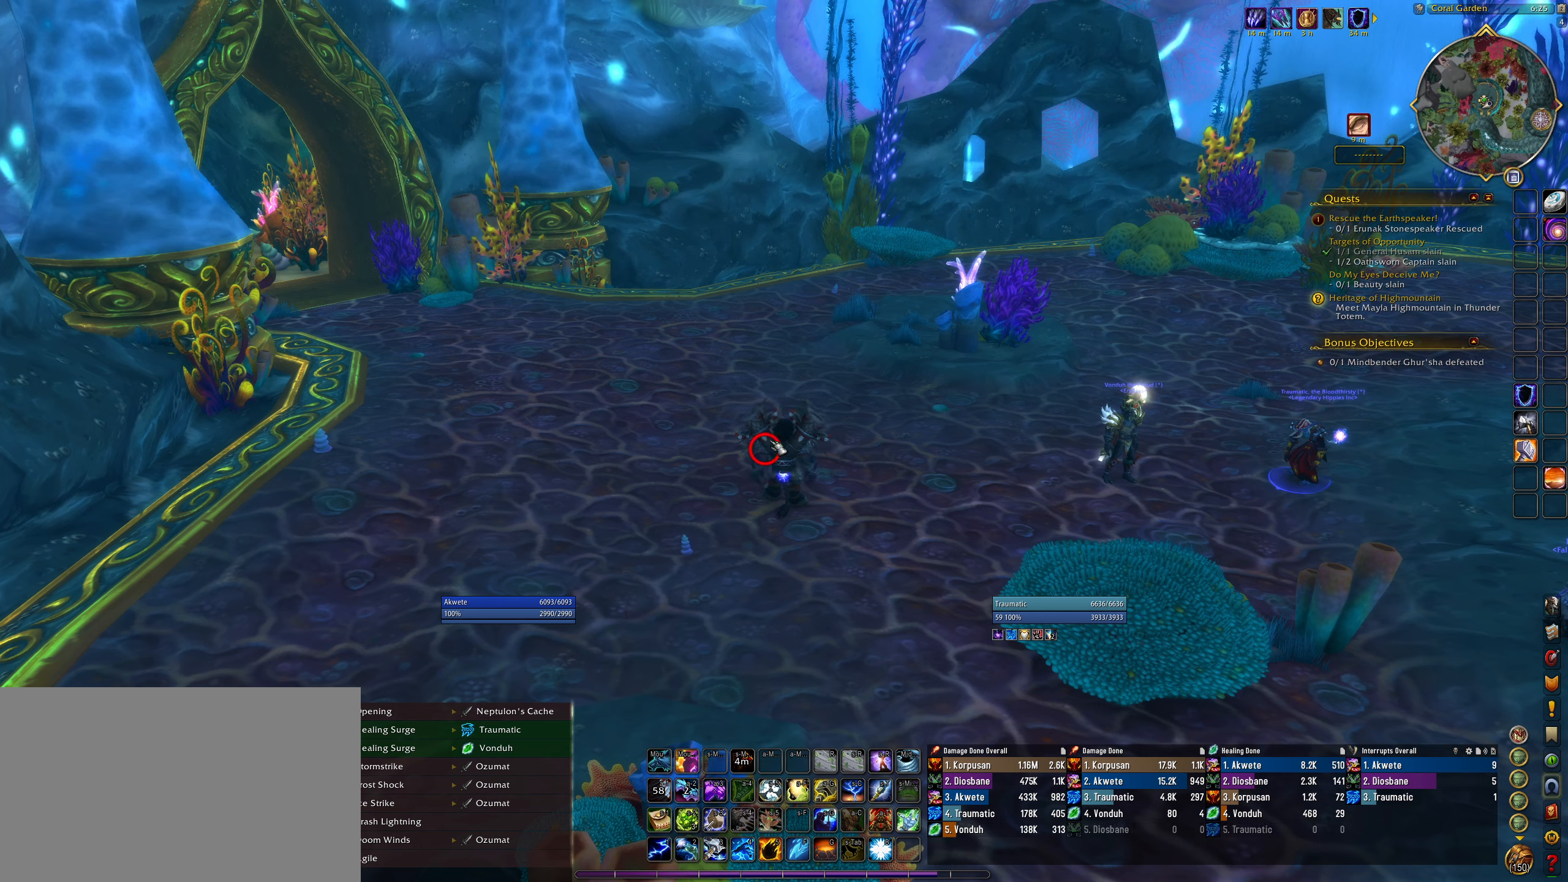
{"keys": [], "mouse": [], "events": [[117, "mouse_left", "down"], [217, "mouse_left", "up"]]}
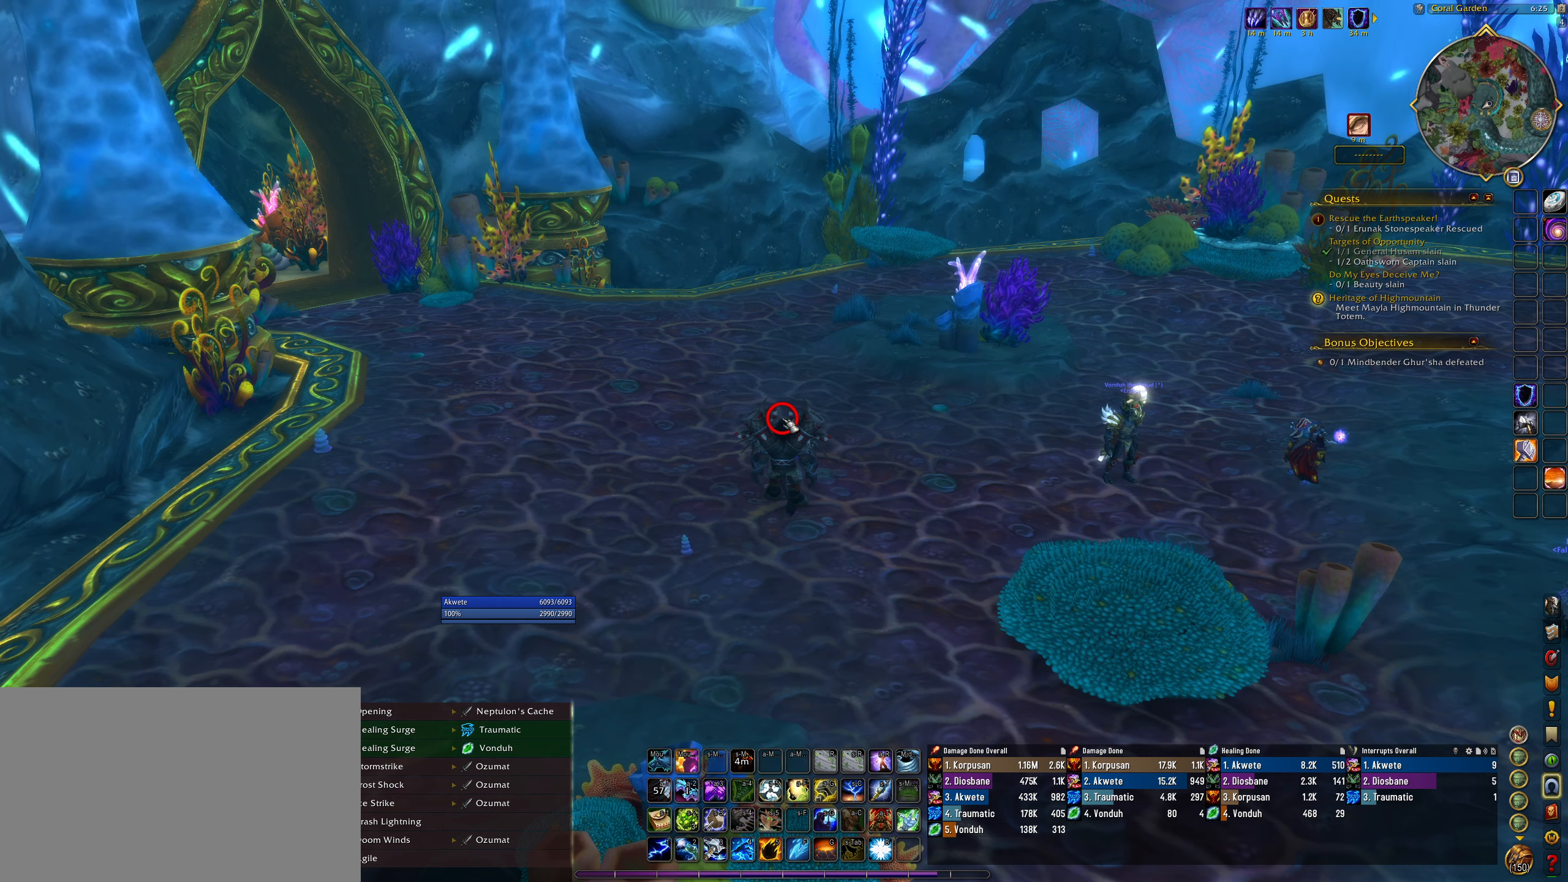
{"keys": [], "mouse": [], "events": []}
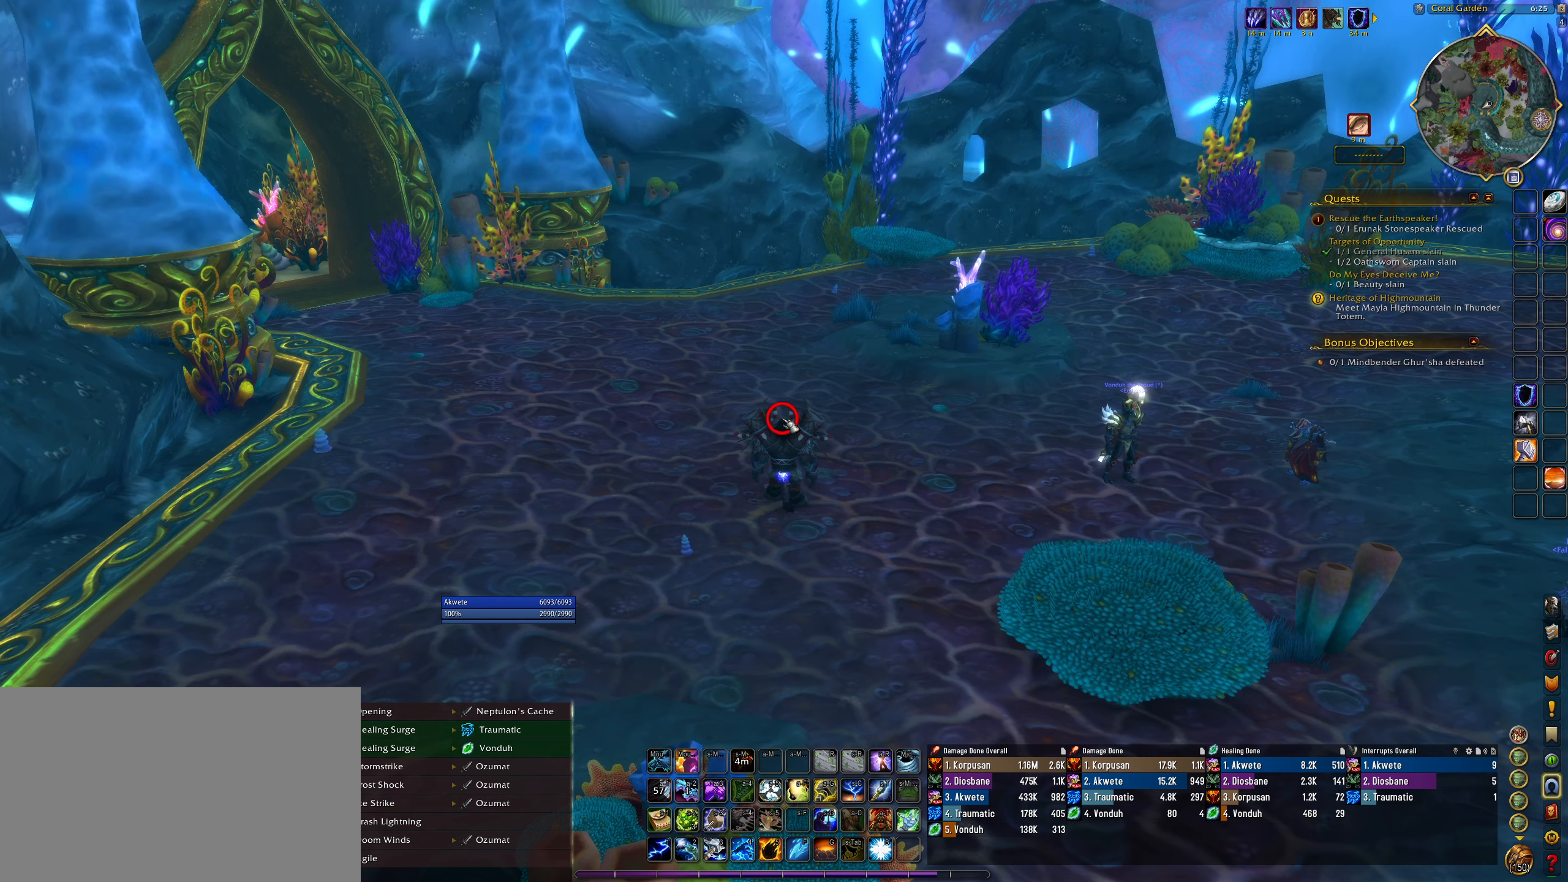
{"keys": [], "mouse": [], "events": []}
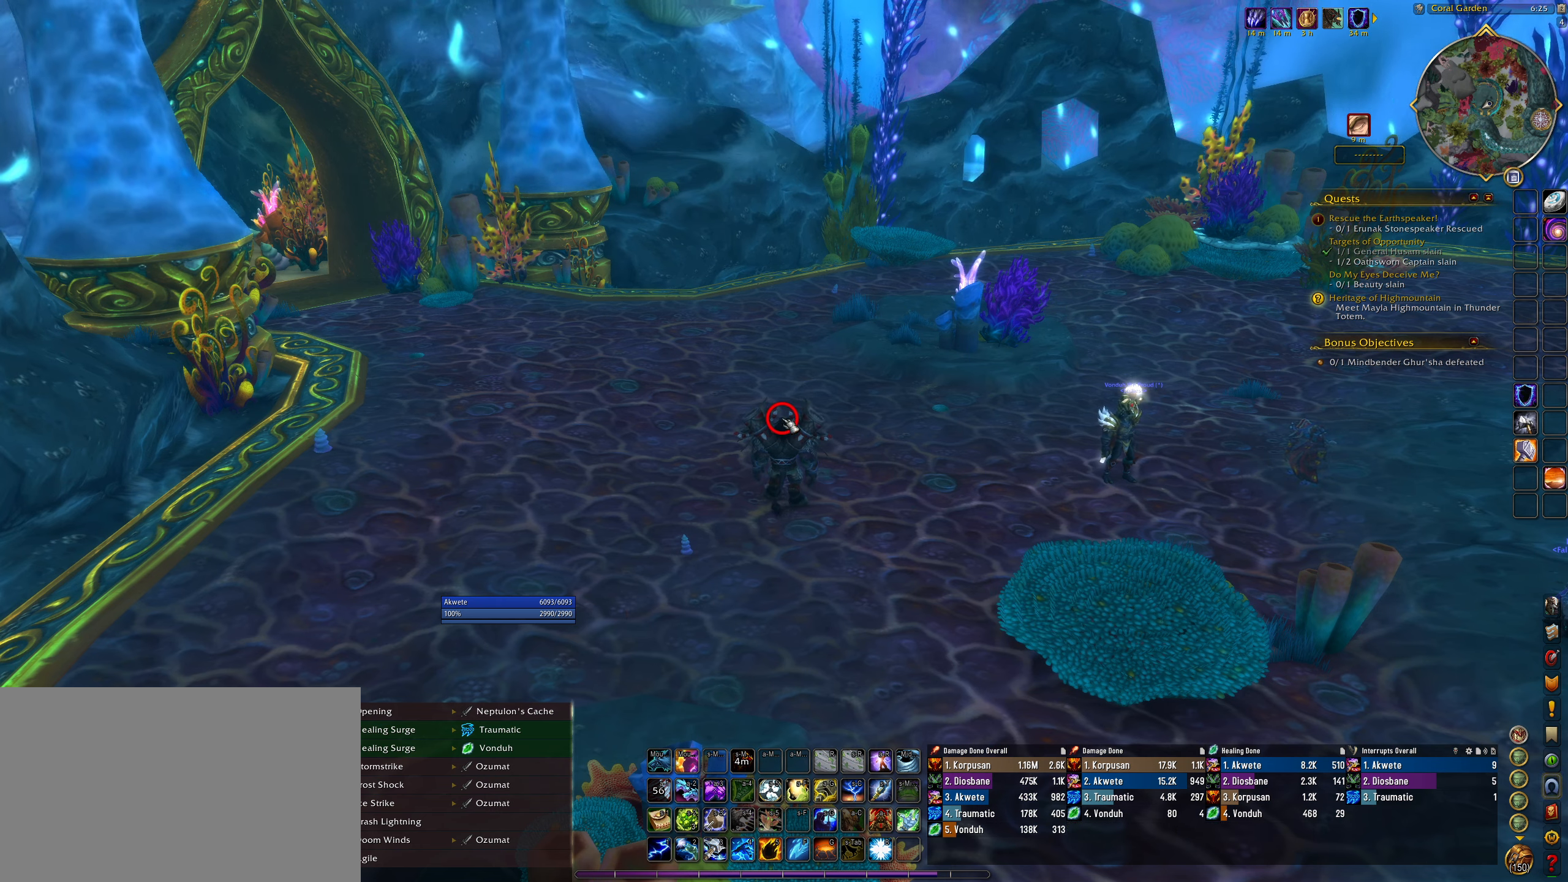
{"keys": [], "mouse": [], "events": []}
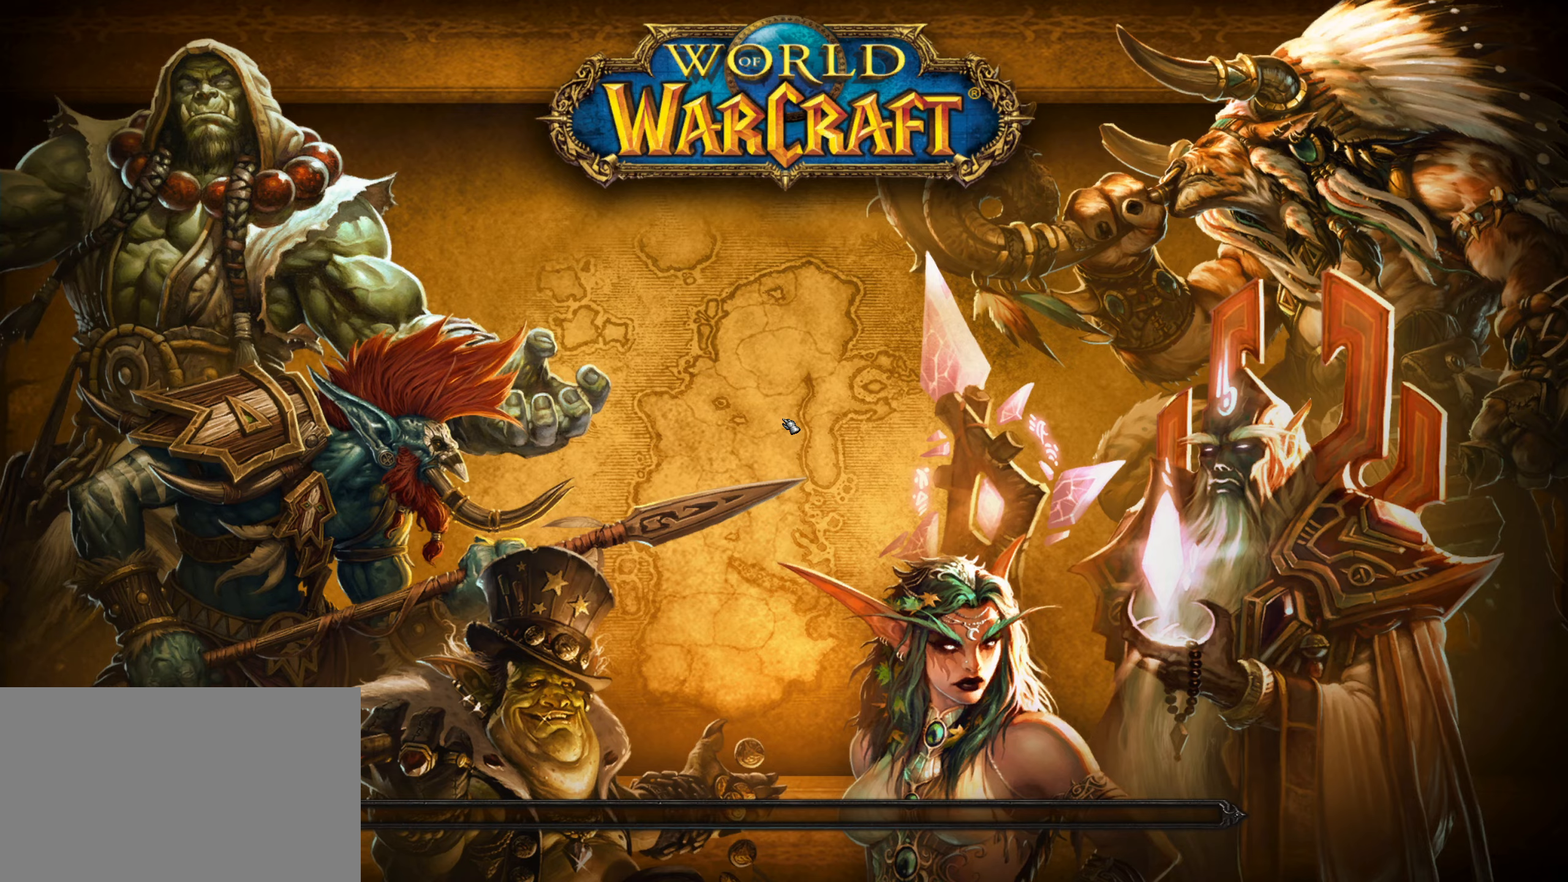
{"keys": ["e", "q"], "mouse": [], "events": [[17, "q", "down"], [483, "e", "down"]]}
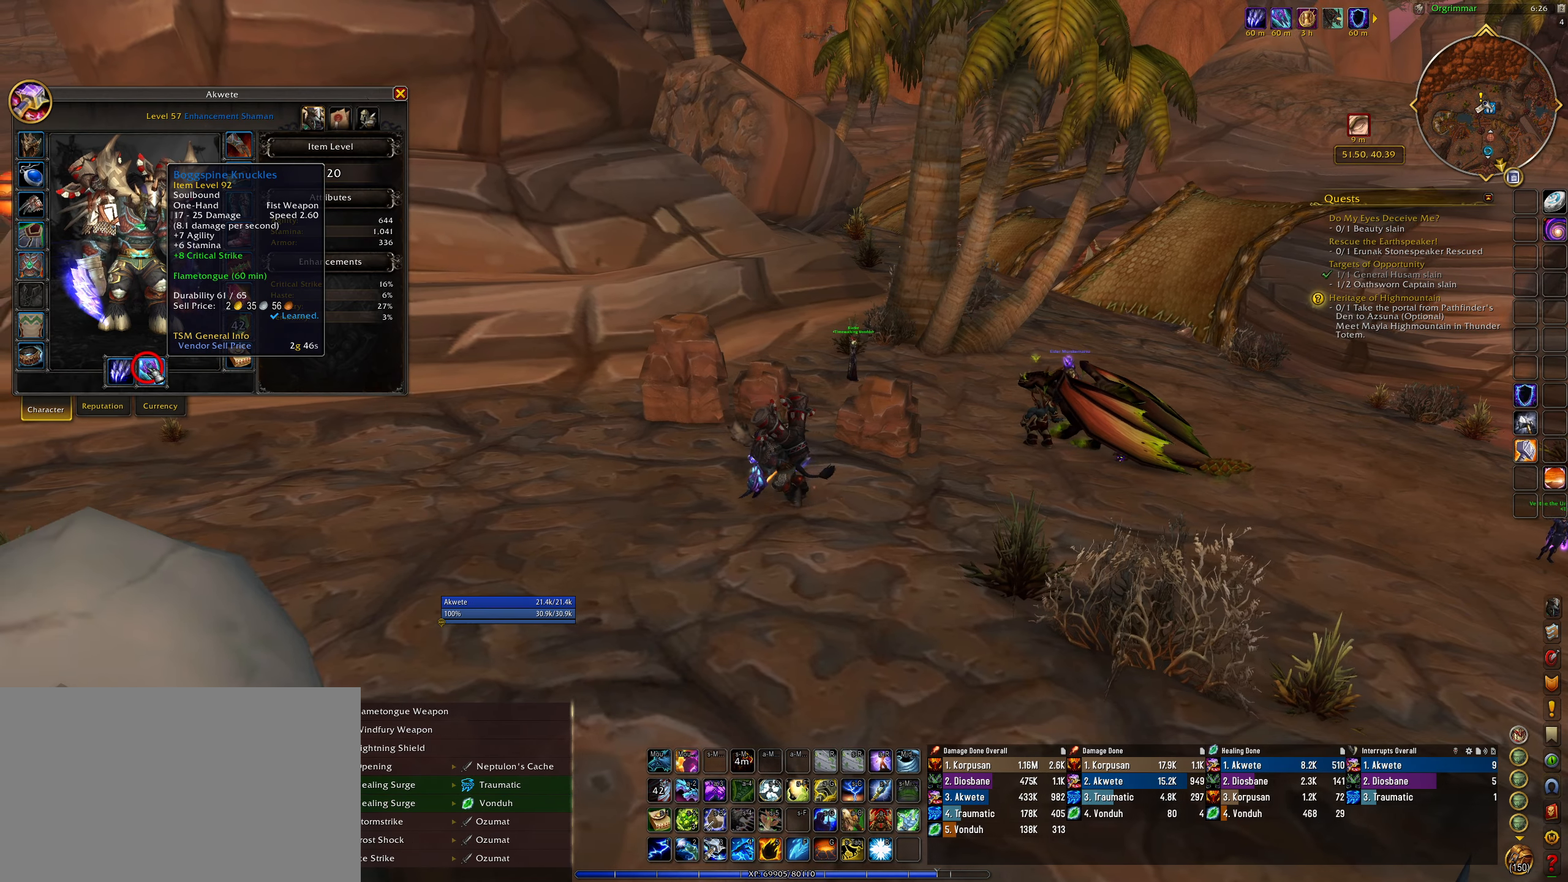
{"keys": ["e"], "mouse": [], "events": [[33, "q", "up"]]}
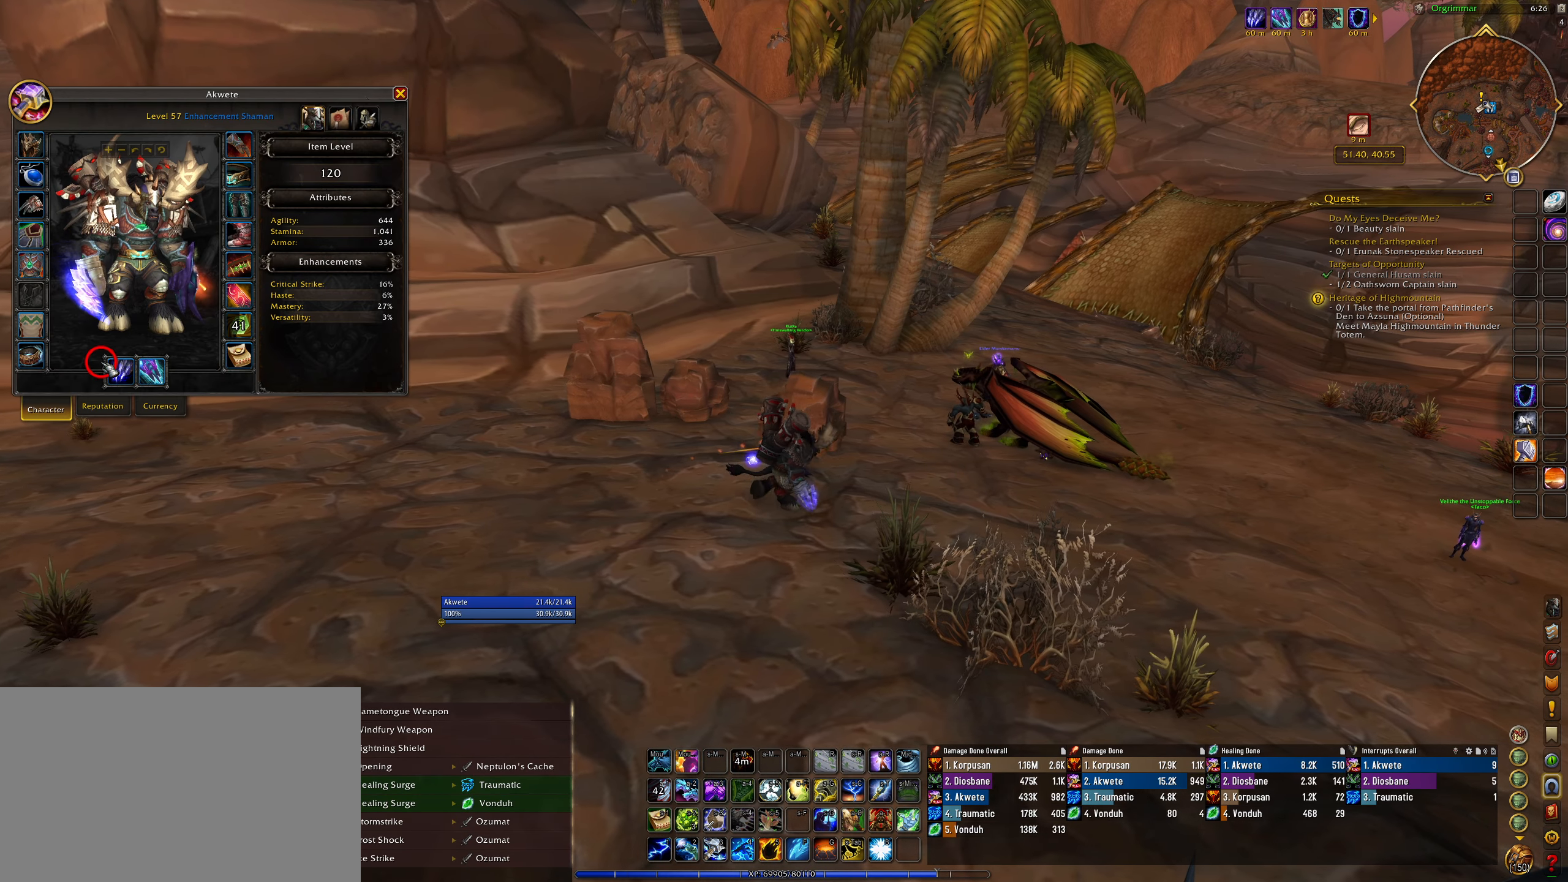
{"keys": [], "mouse": [], "events": [[400, "e", "up"]]}
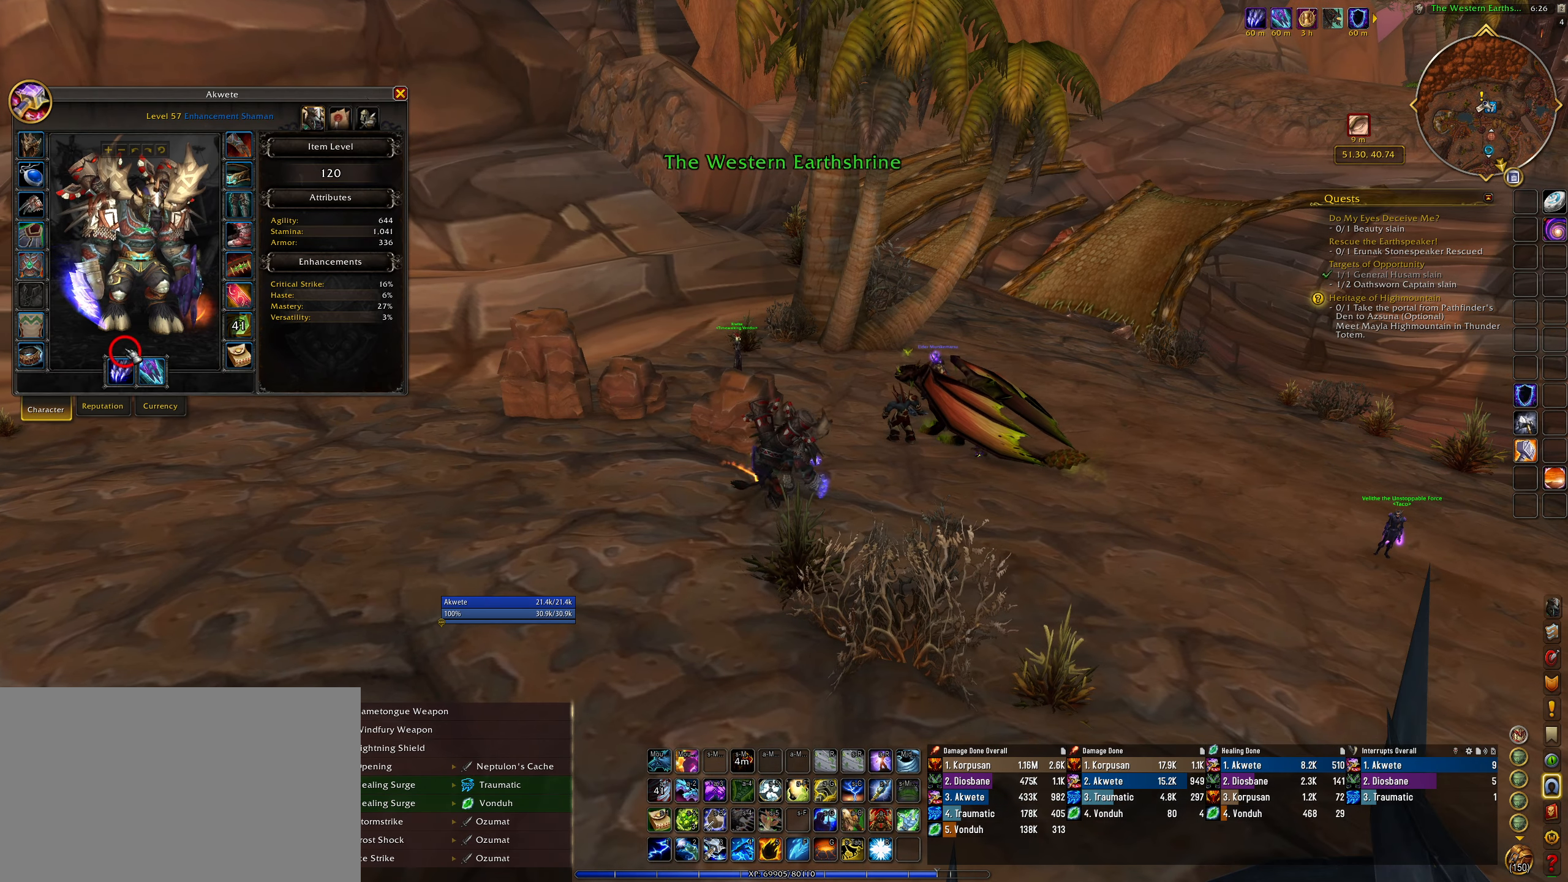
{"keys": ["q"], "mouse": [], "events": [[433, "q", "down"]]}
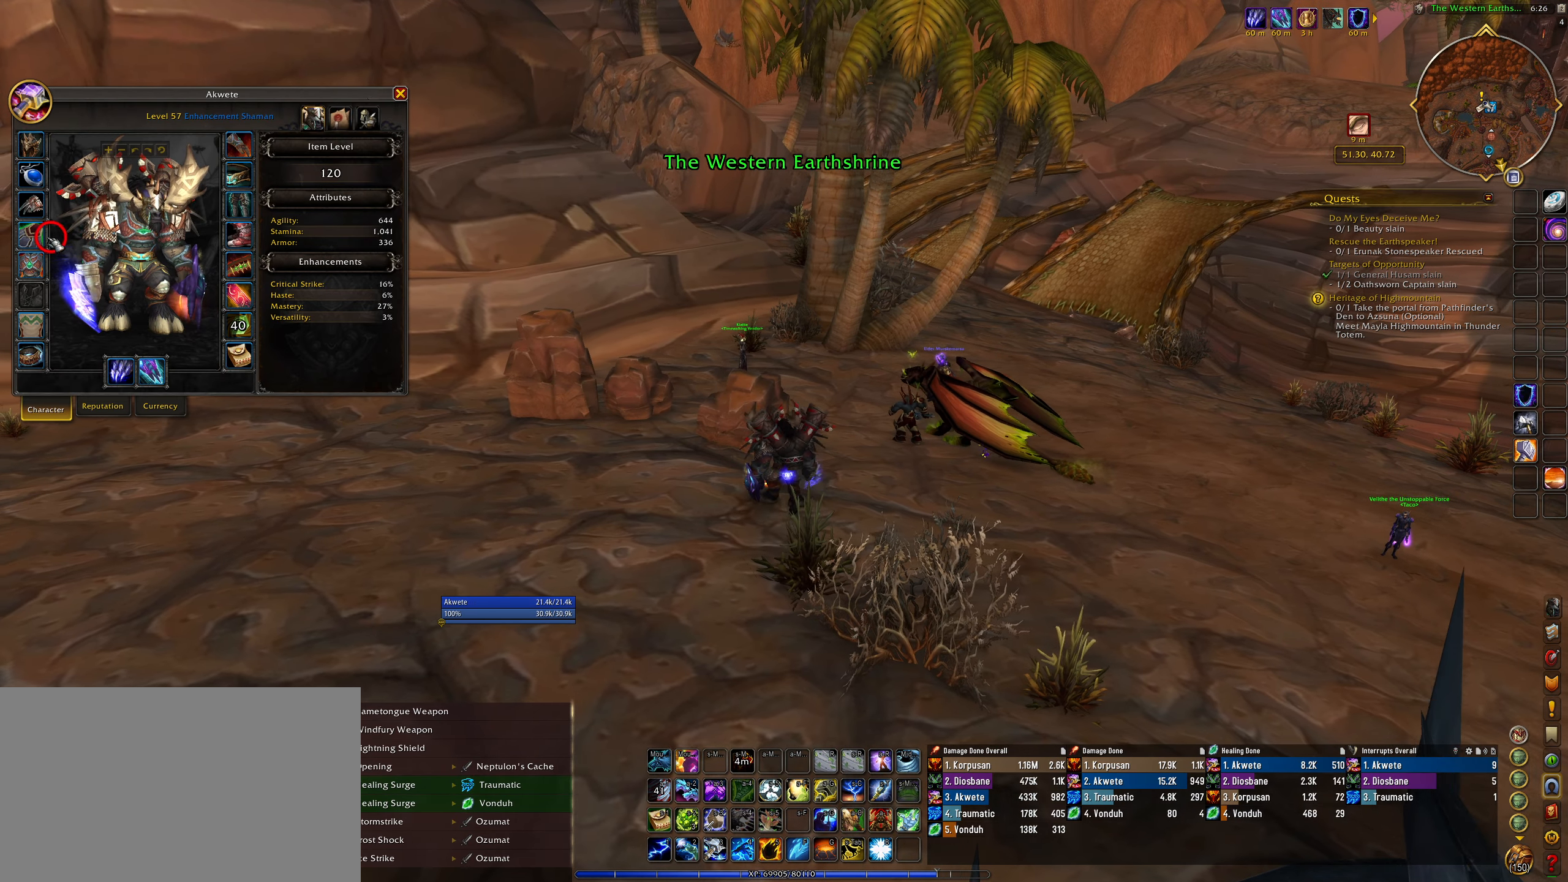
{"keys": ["q"], "mouse": [], "events": []}
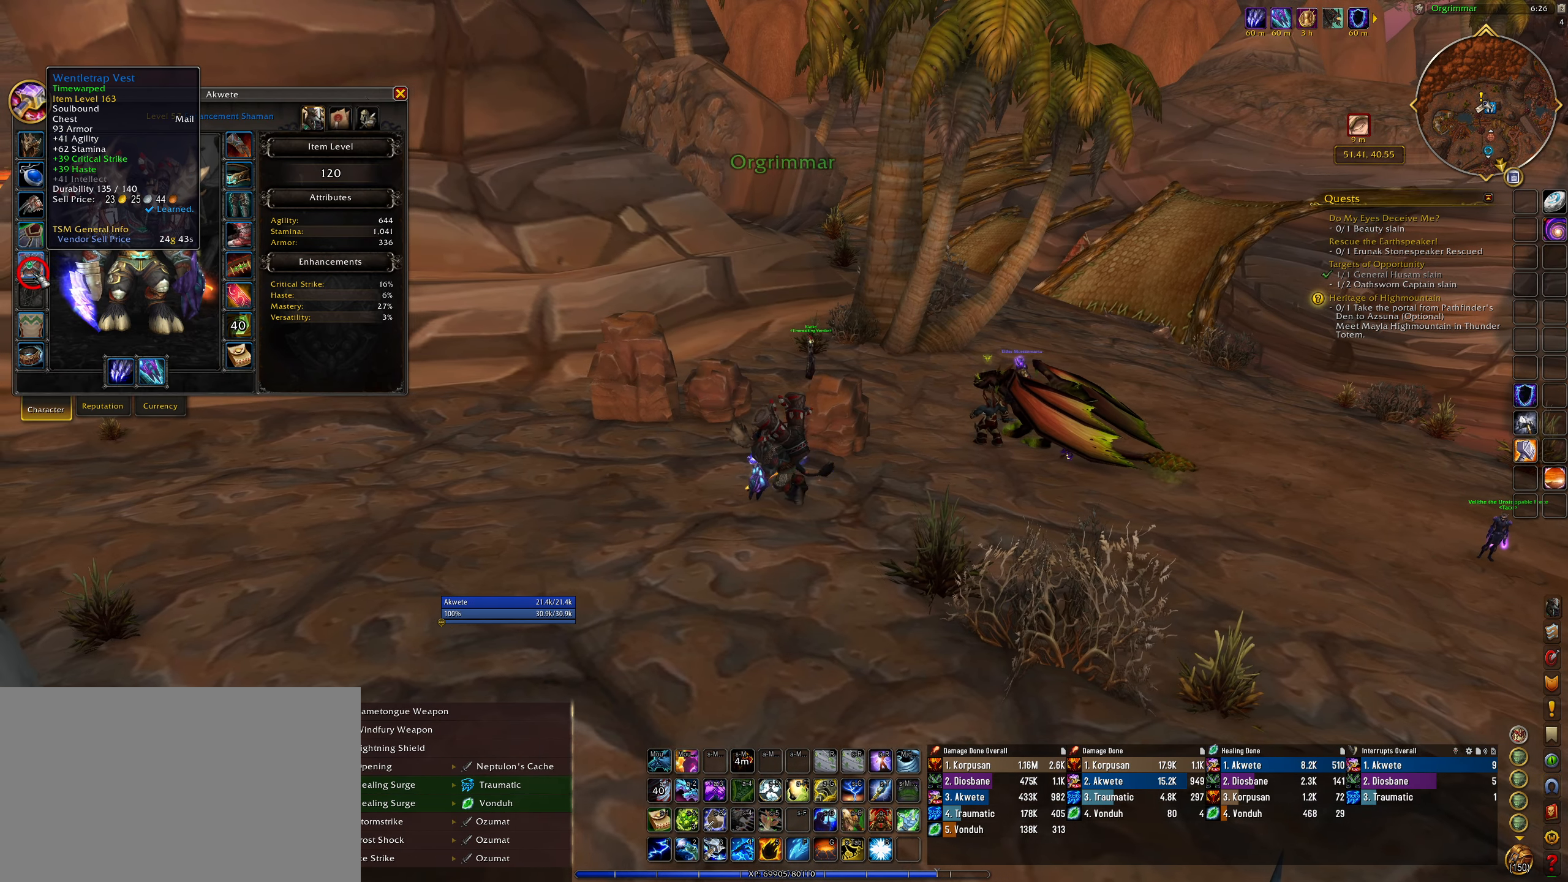
{"keys": ["e"], "mouse": [], "events": [[50, "e", "down"], [67, "q", "up"]]}
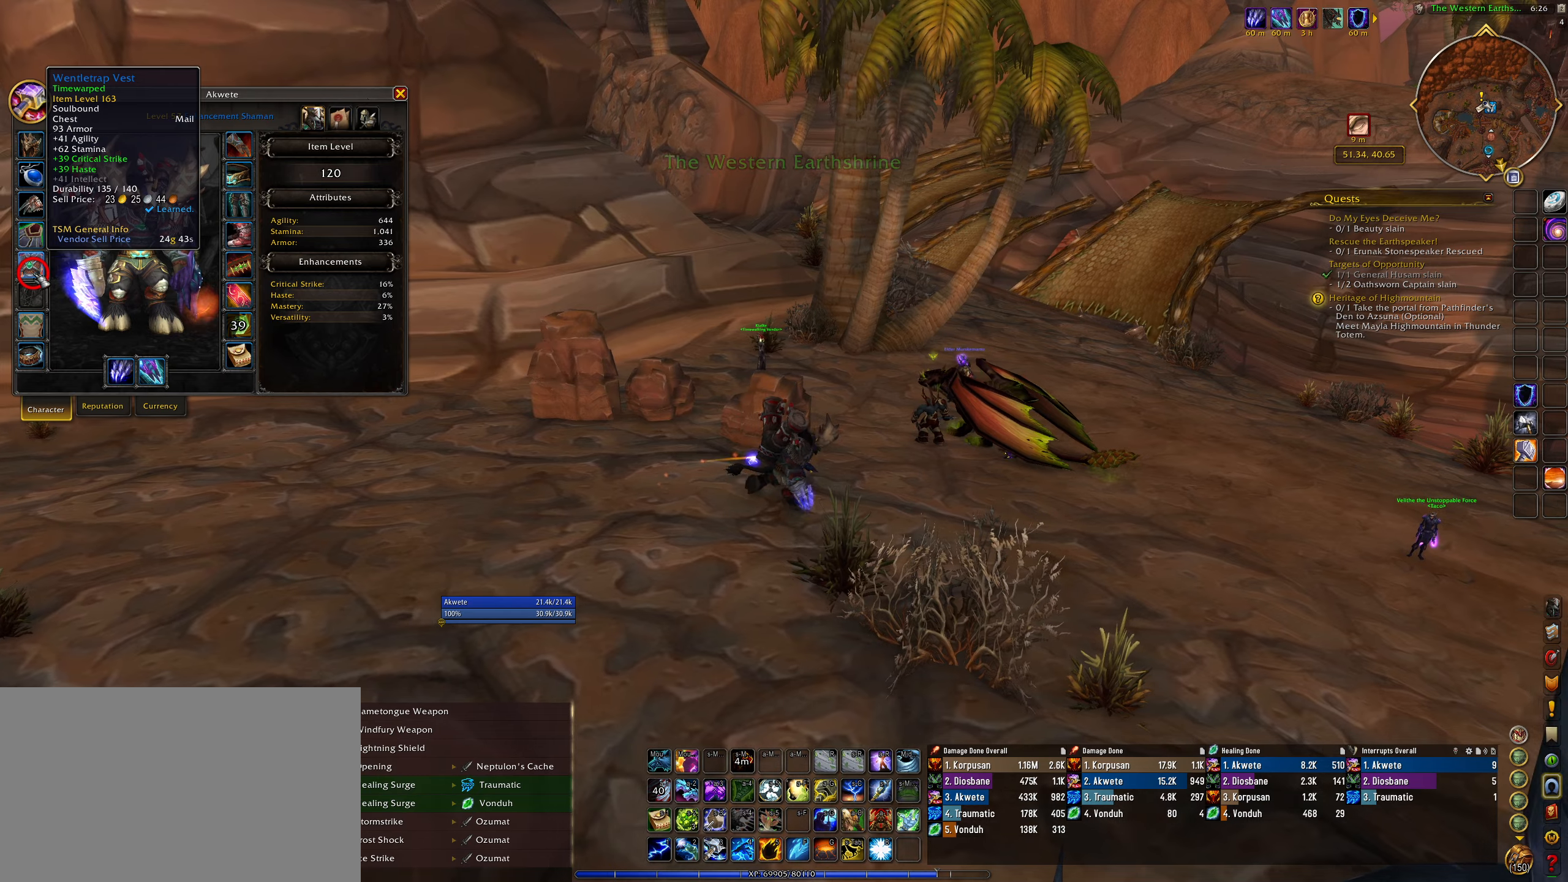
{"keys": ["q", "shift"], "mouse": [], "events": [[83, "e", "up"], [83, "q", "down"], [233, "shift", "down"], [350, "b", "down"], [467, "b", "up"]]}
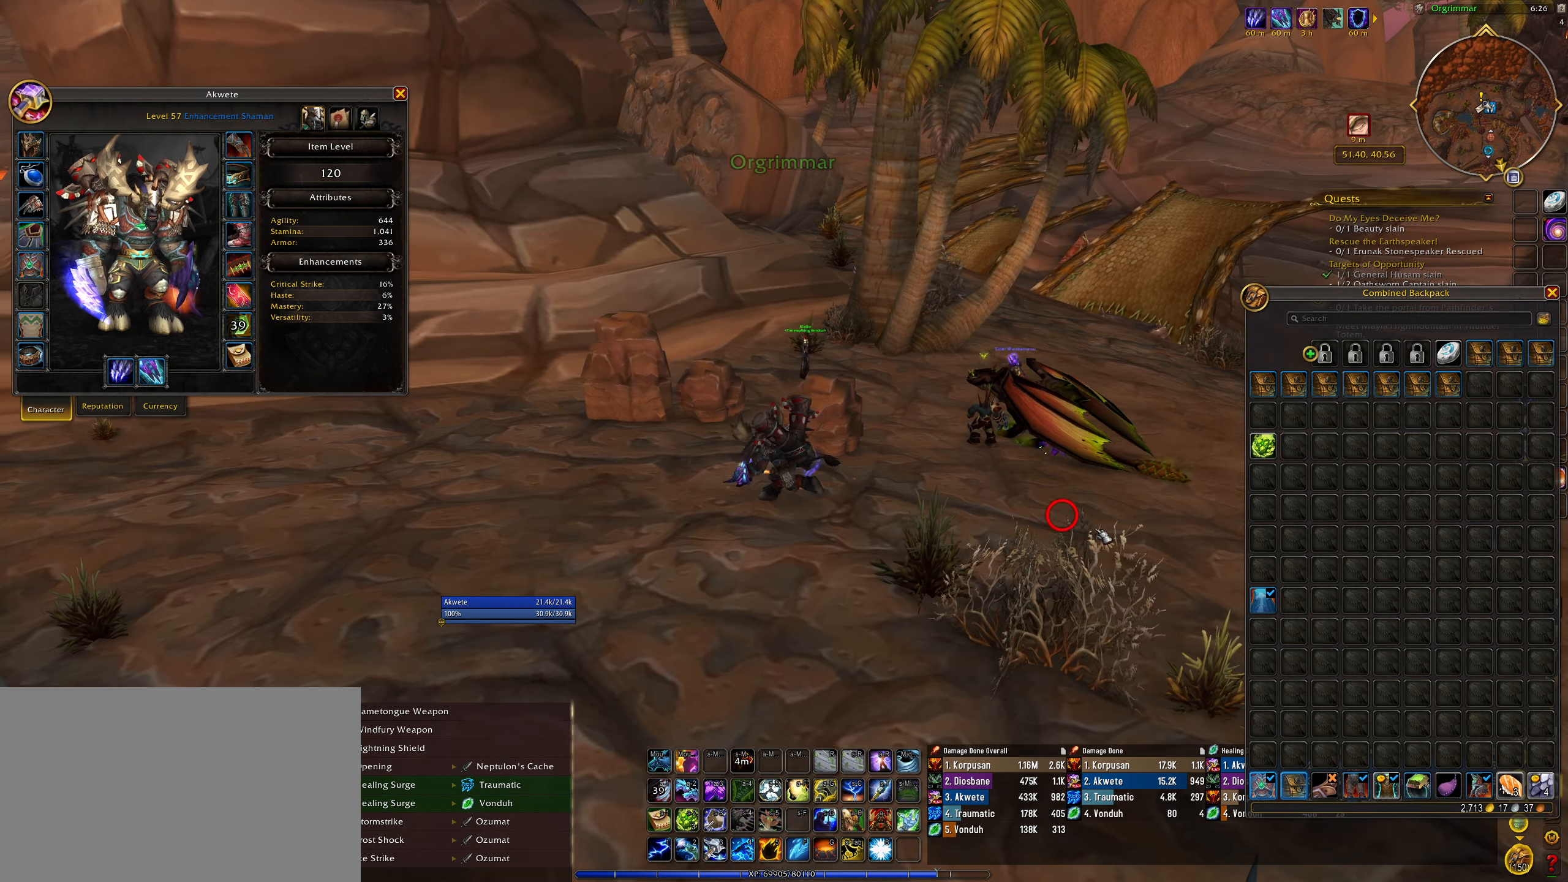
{"keys": [], "mouse": [], "events": [[17, "shift", "up"], [200, "q", "up"]]}
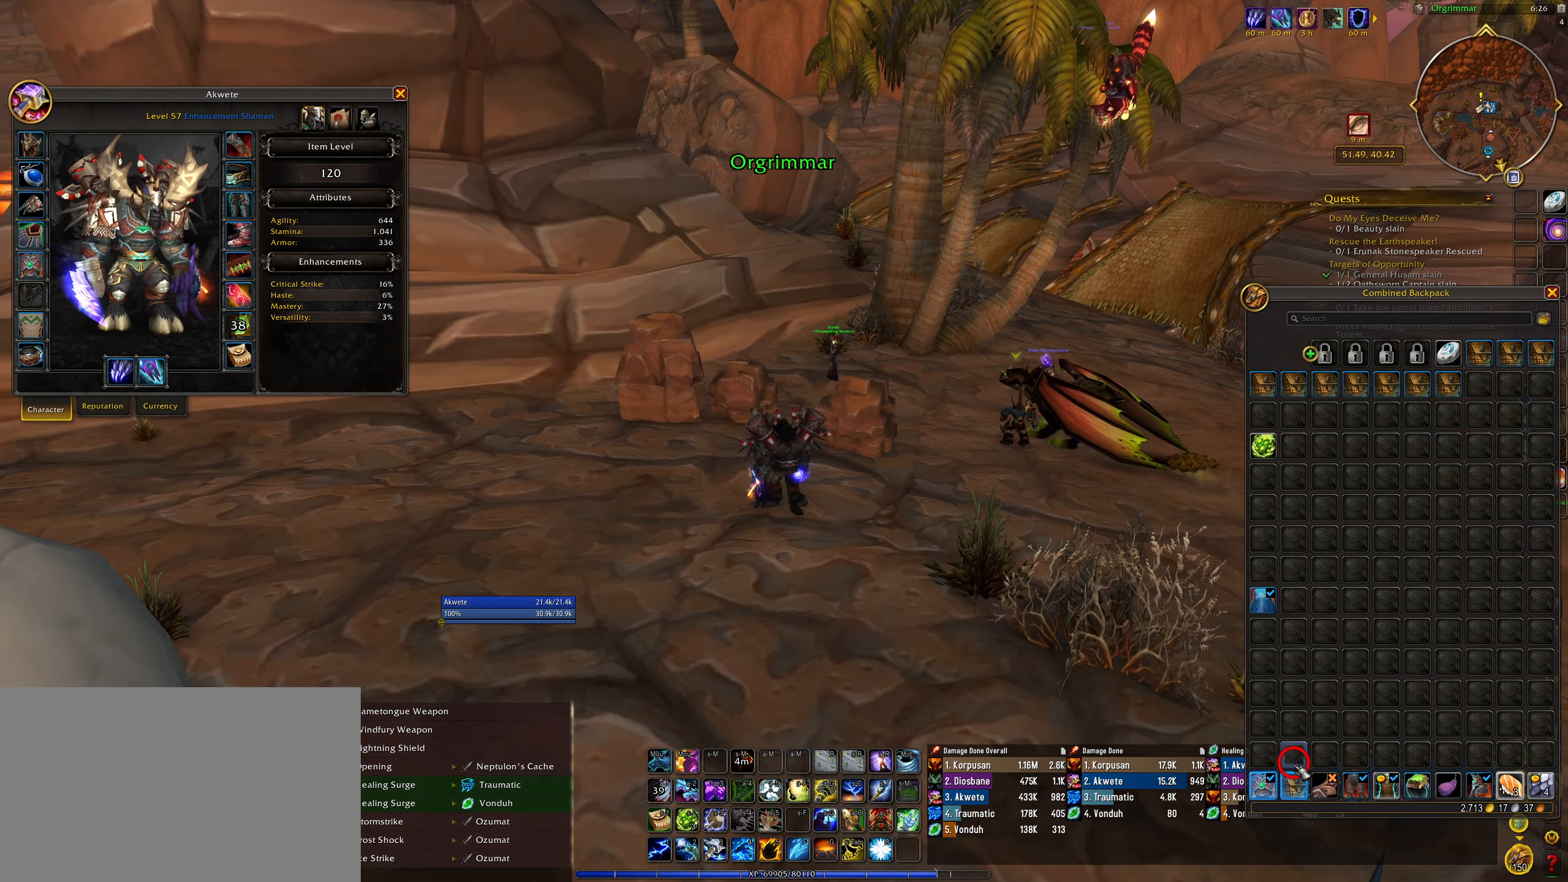
{"keys": [], "mouse": [], "events": []}
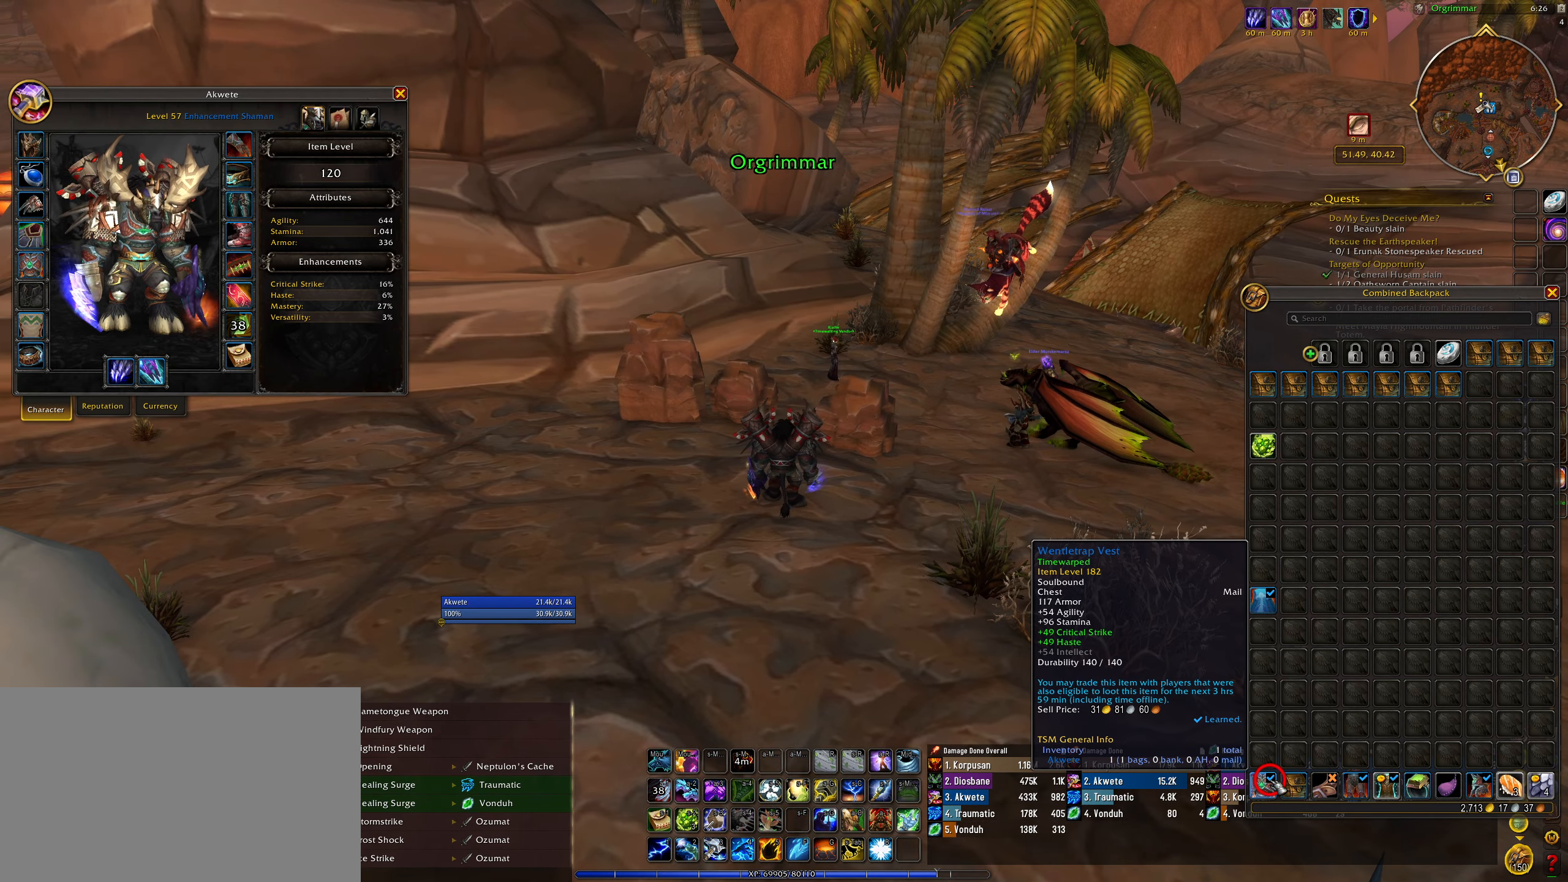
{"keys": ["e"], "mouse": [], "events": [[350, "e", "down"]]}
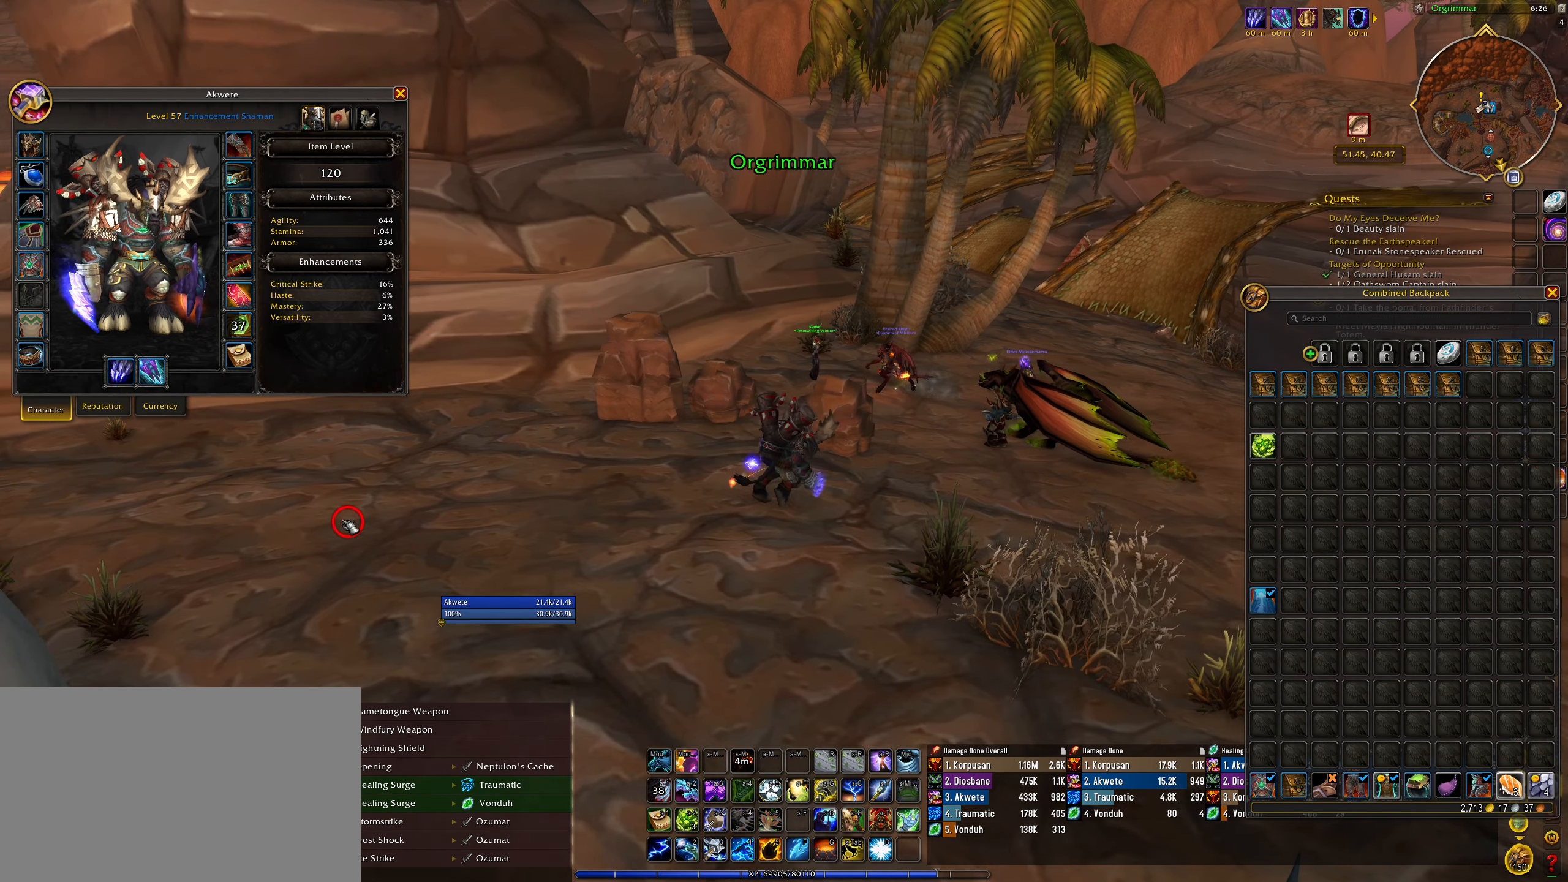
{"keys": ["e"], "mouse": [], "events": []}
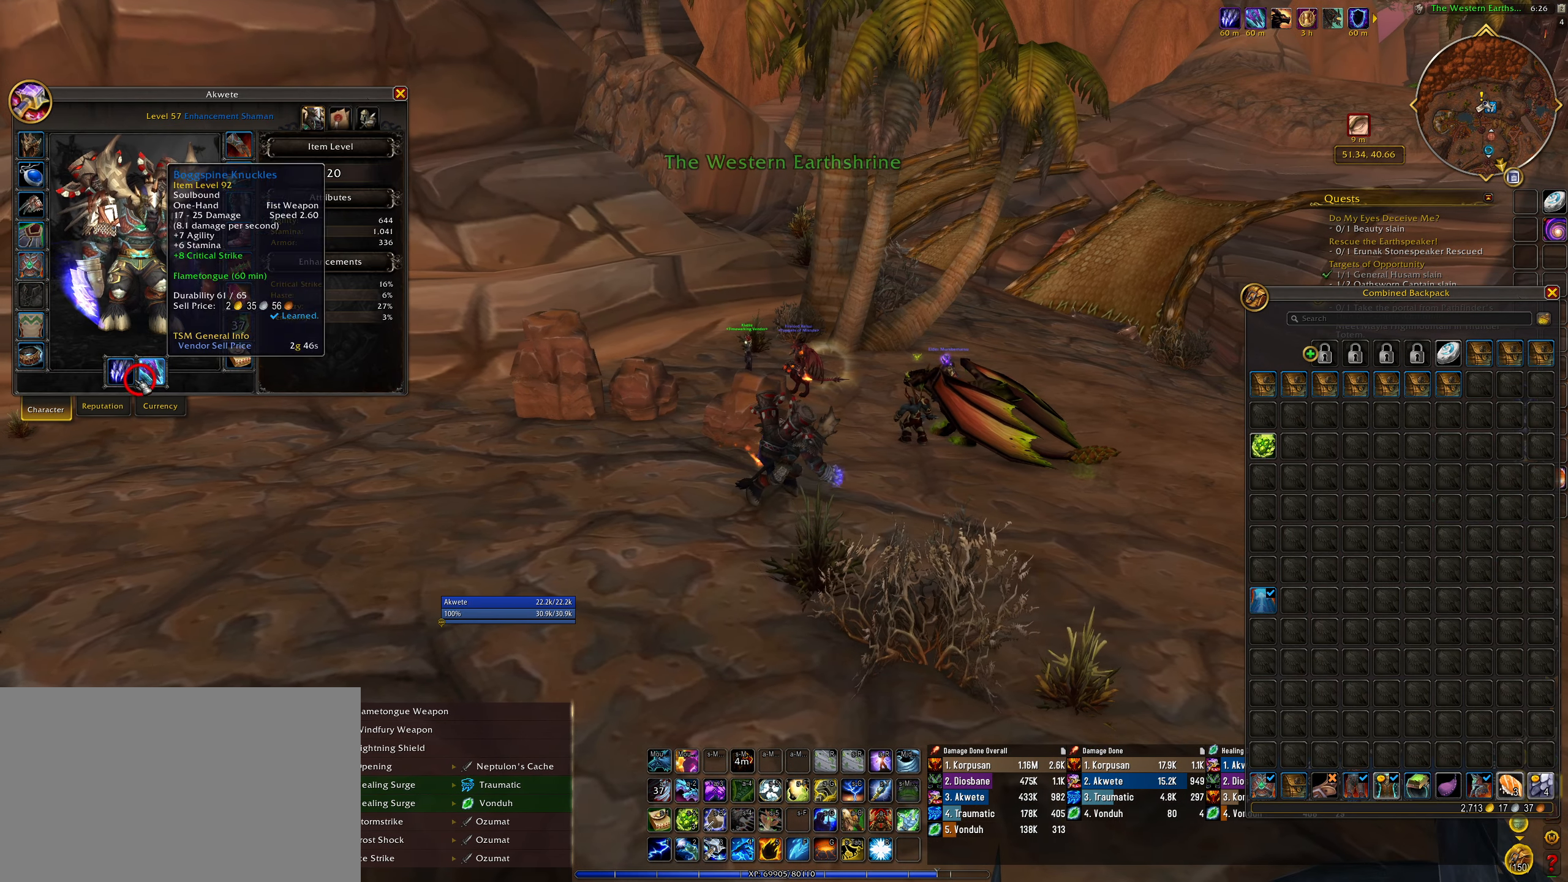
{"keys": ["q"], "mouse": [], "events": [[200, "e", "up"], [467, "q", "down"]]}
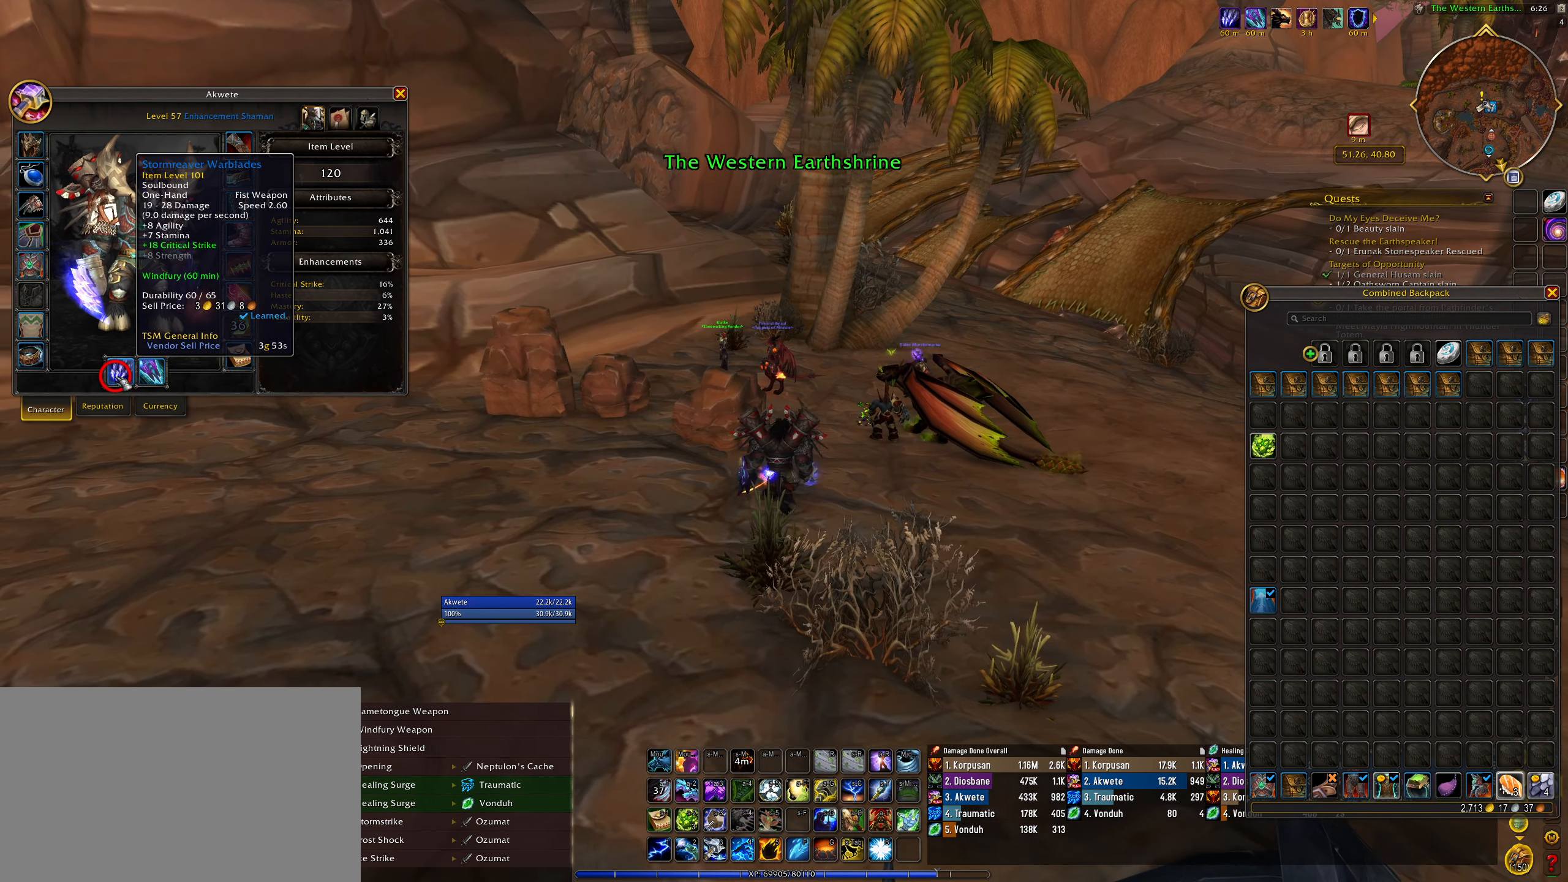
{"keys": ["e"], "mouse": [], "events": [[333, "q", "up"], [417, "e", "down"]]}
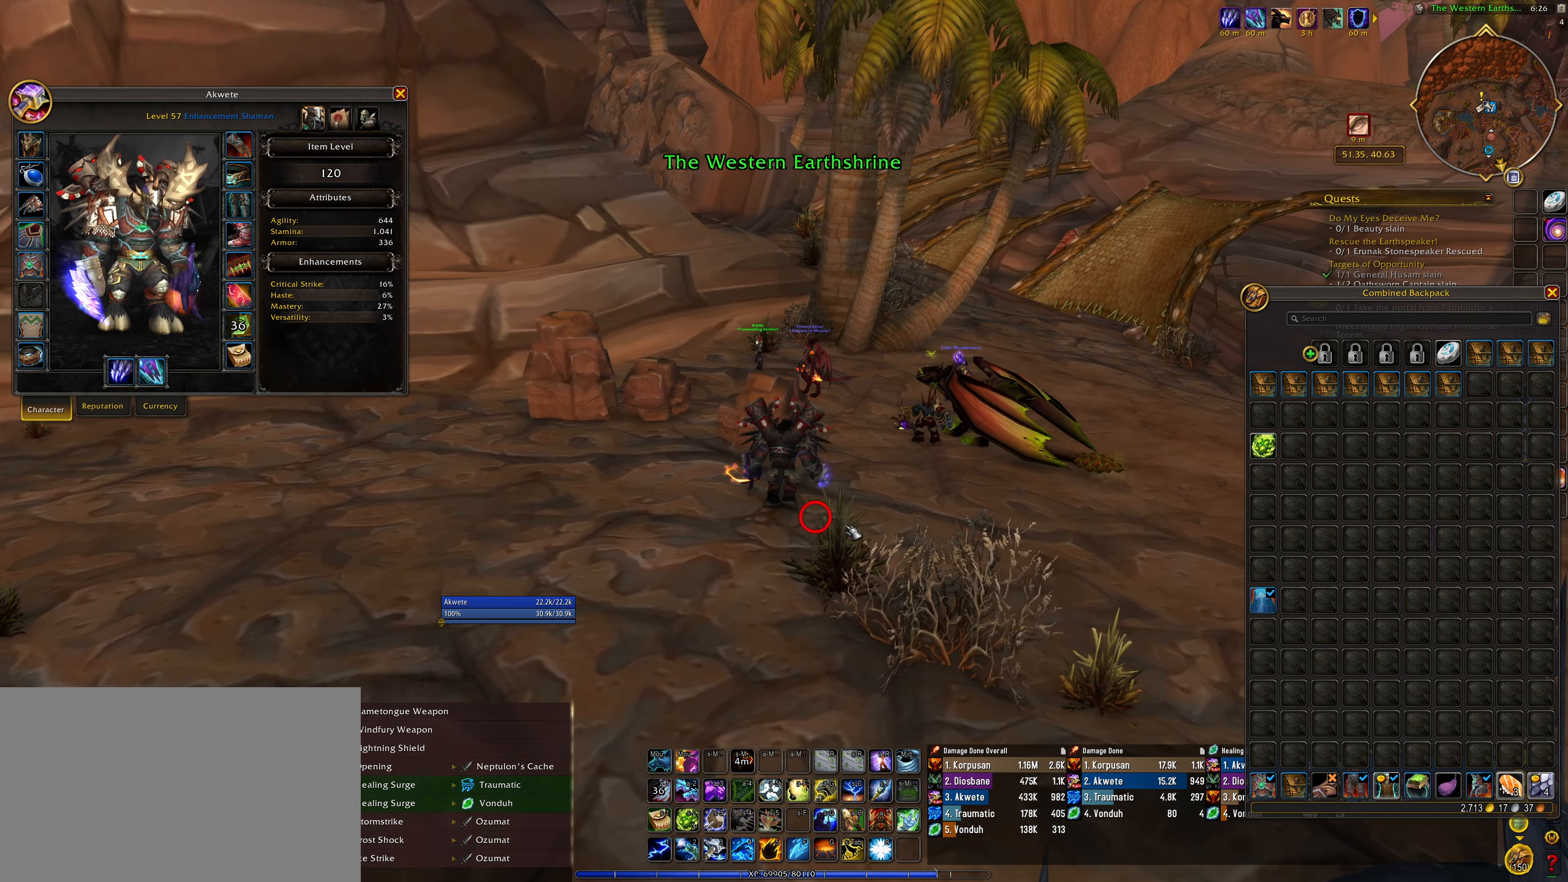
{"keys": [], "mouse": [], "events": [[167, "e", "up"]]}
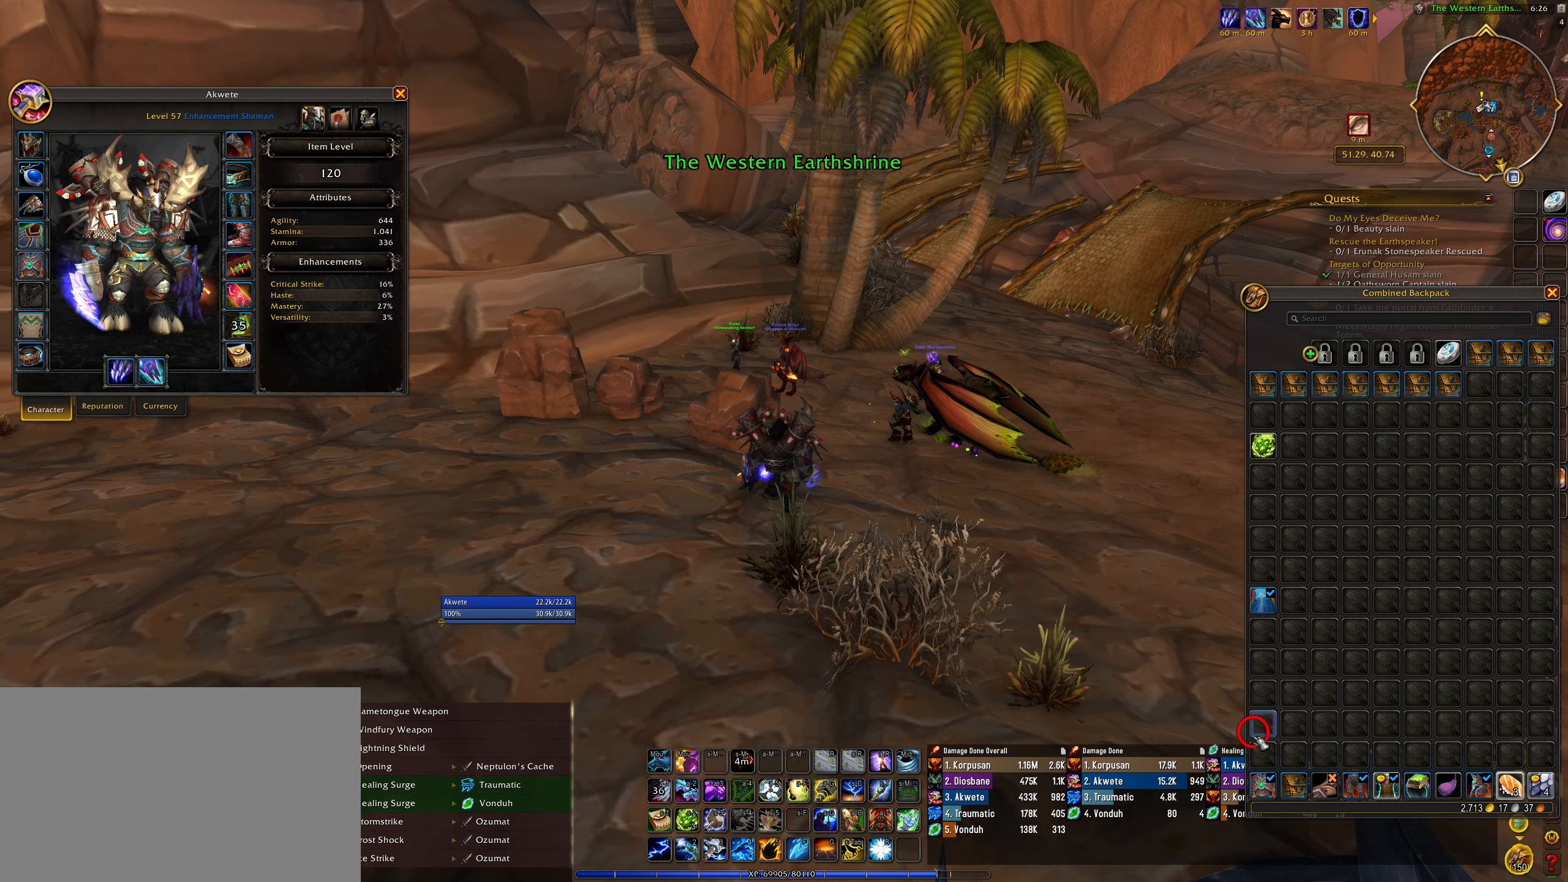
{"keys": [], "mouse": [], "events": [[133, "q", "down"], [333, "q", "up"], [383, "mouse_right", "down"], [467, "mouse_right", "up"]]}
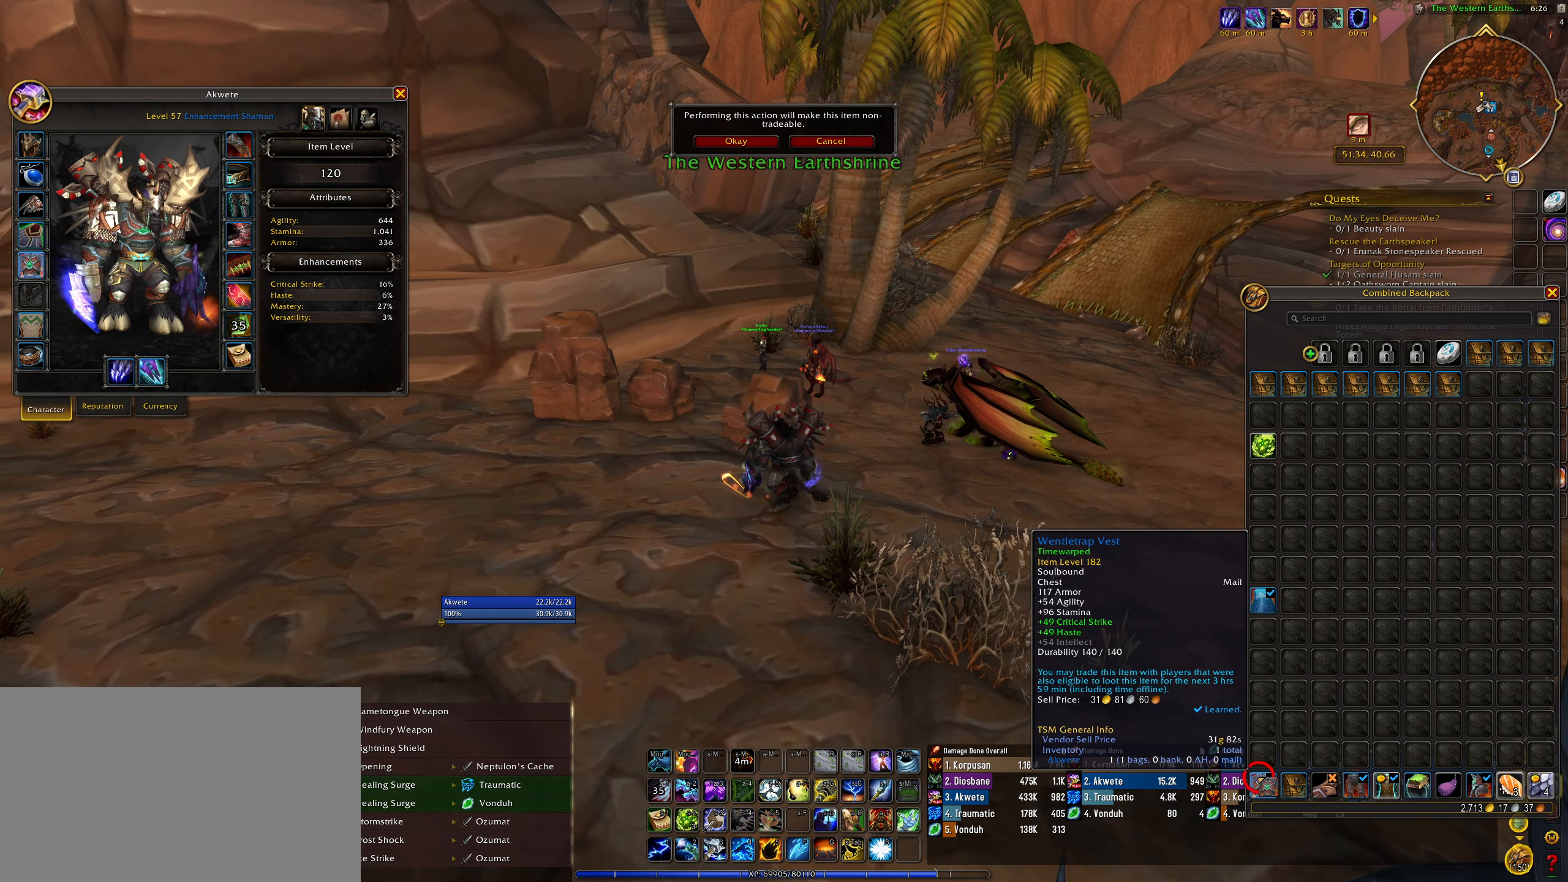
{"keys": [], "mouse": [], "events": []}
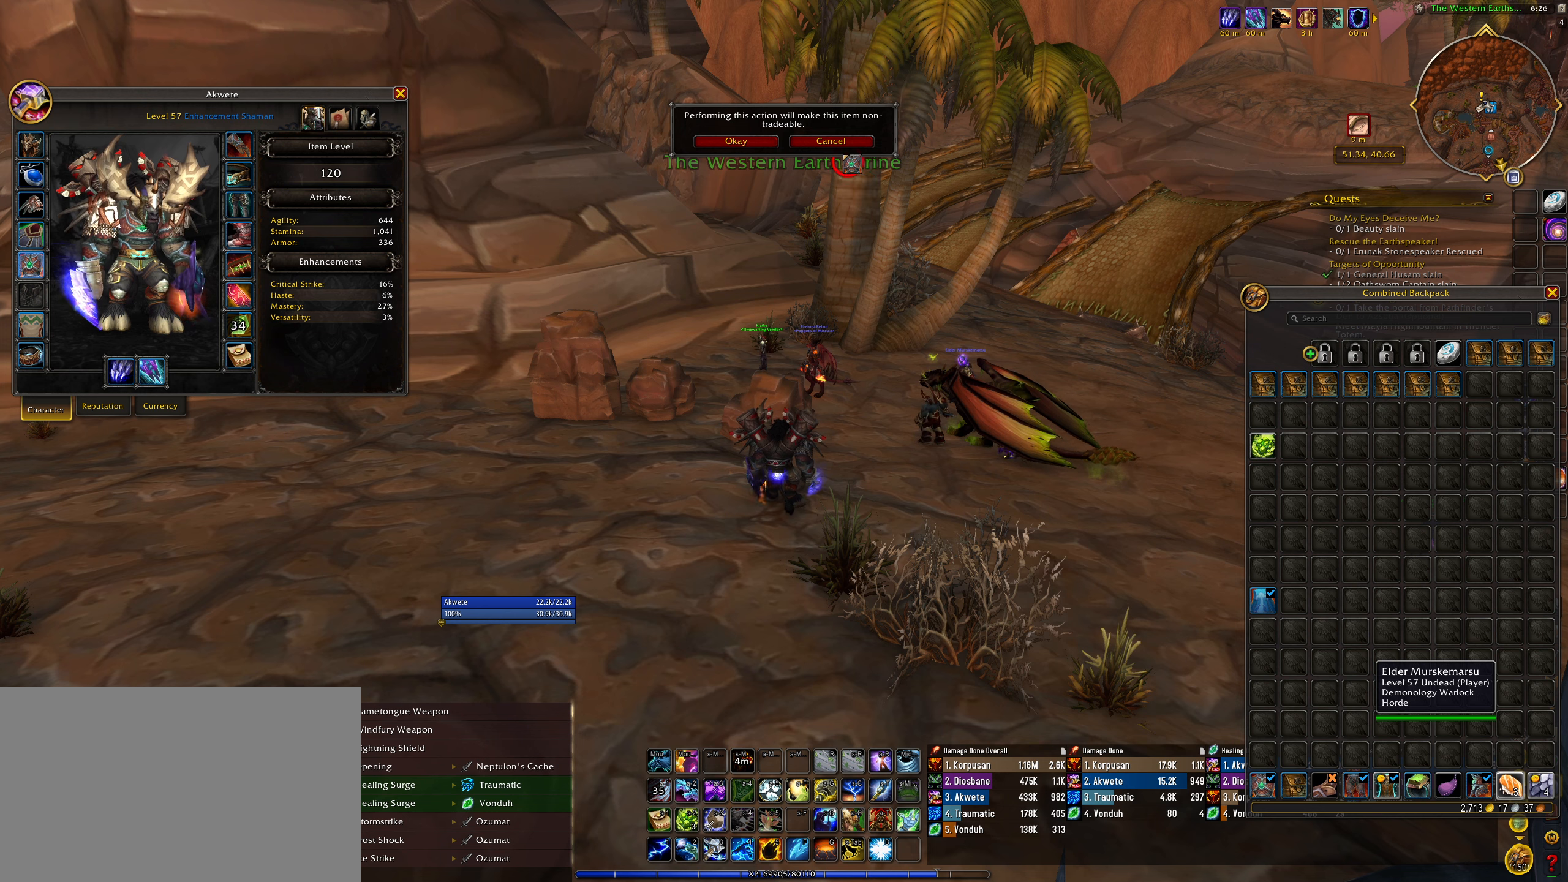
{"keys": ["q"], "mouse": [], "events": [[317, "mouse_left", "down"], [383, "mouse_left", "up"], [433, "q", "down"]]}
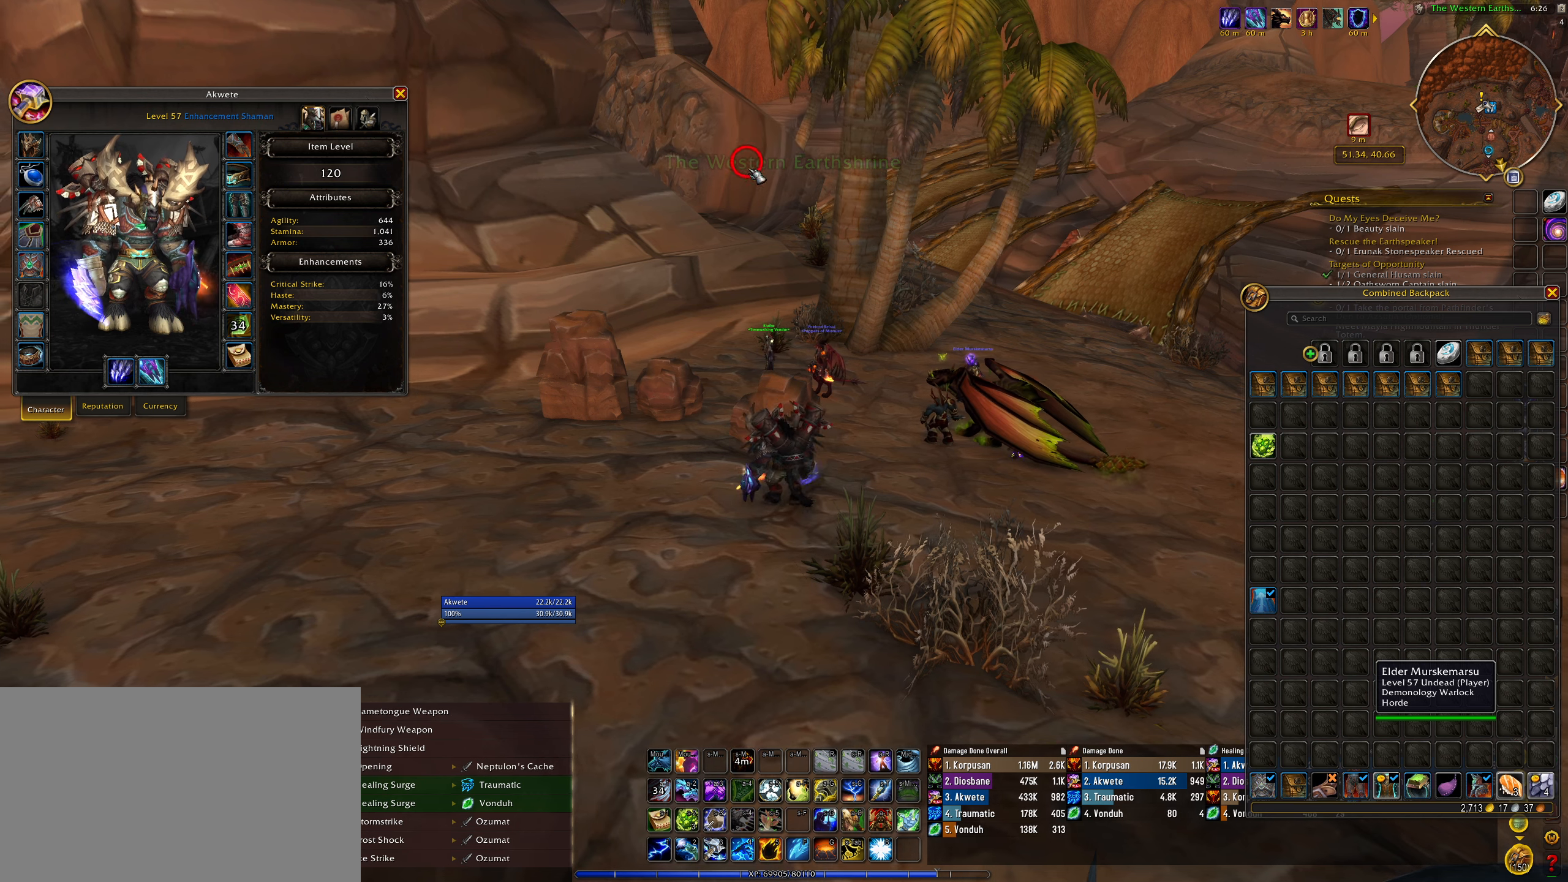
{"keys": ["e"], "mouse": [], "events": [[333, "e", "down"], [333, "q", "up"]]}
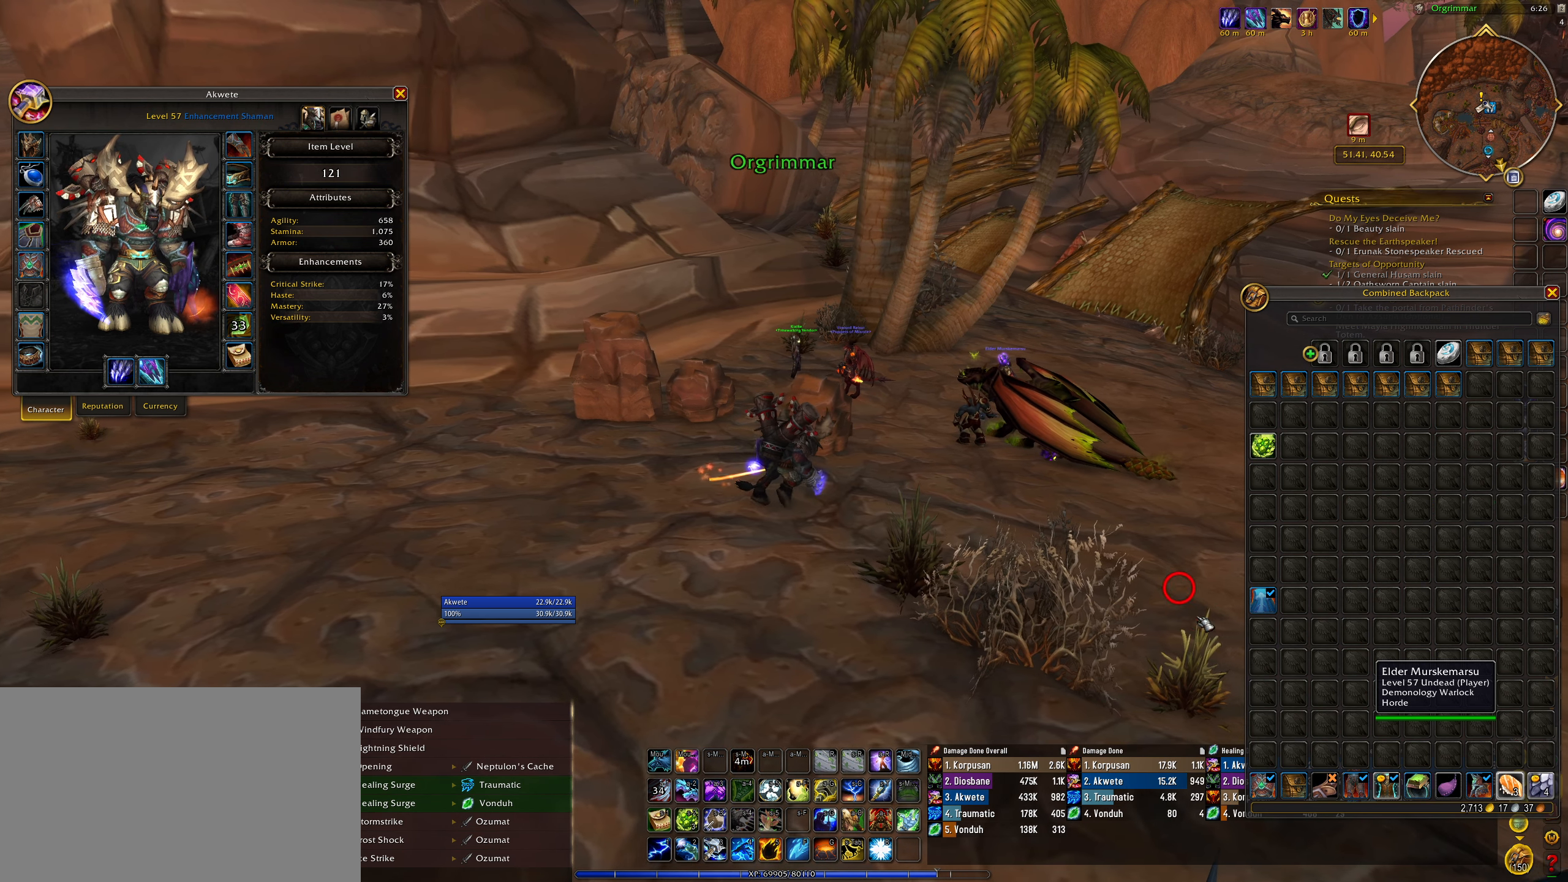
{"keys": ["e"], "mouse": [], "events": []}